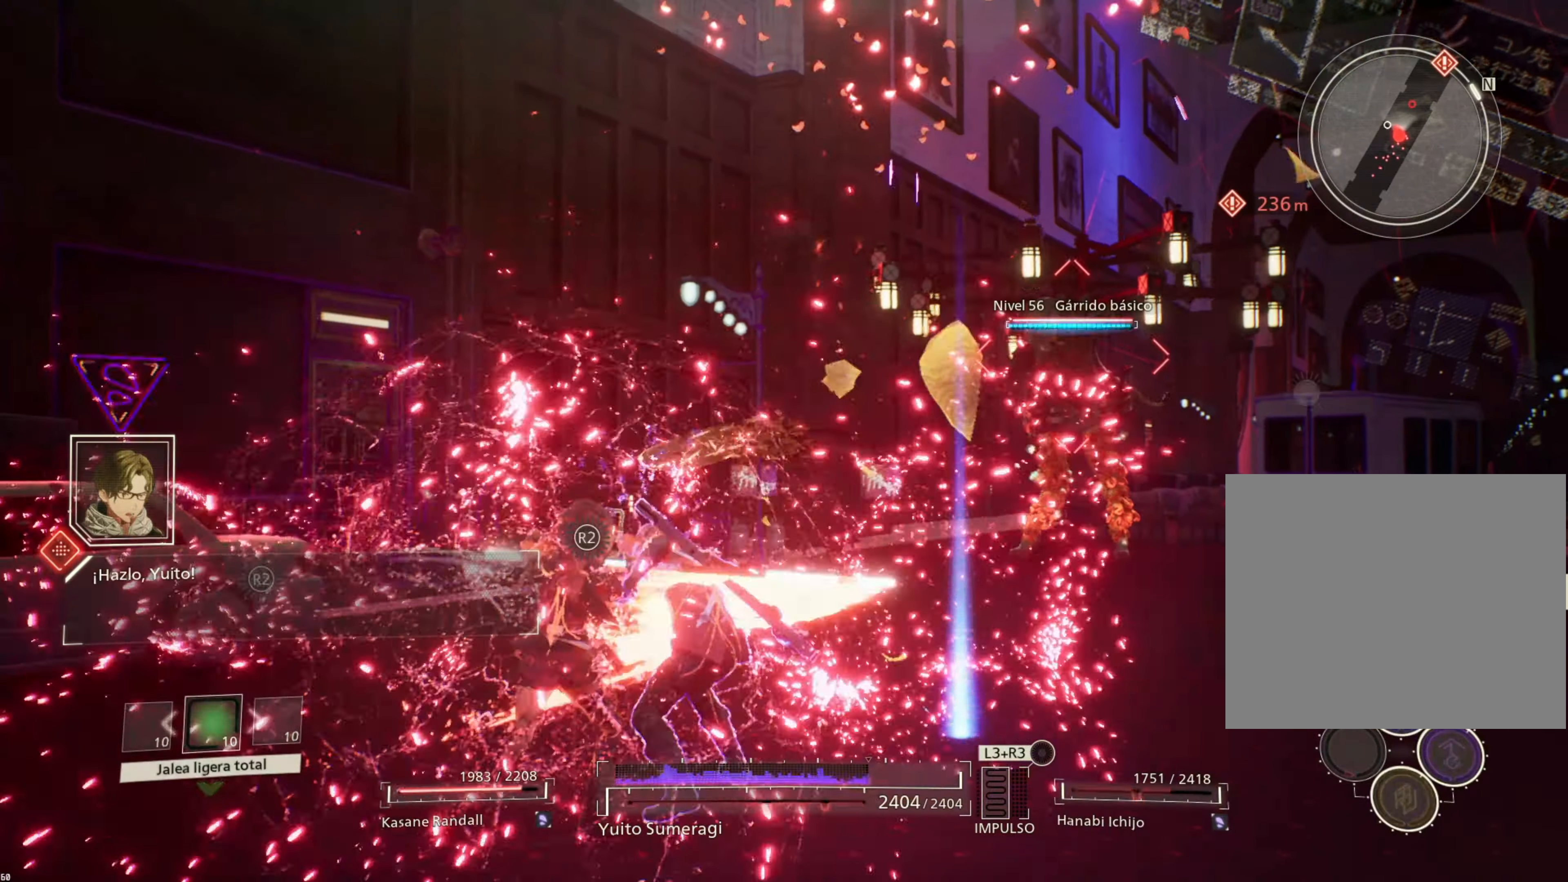
Gameplay with a controller (PlayStation layout); each line is a JSON object with the inputs held at the frame after it. "events" lists button and stick changes between this image and that frame as [ms after this image, input, new state], when the widget could be followed in between.
{"buttons": [], "left_stick": "up-left", "right_stick": "center", "events": [[150, "left_stick", "up-left"]]}
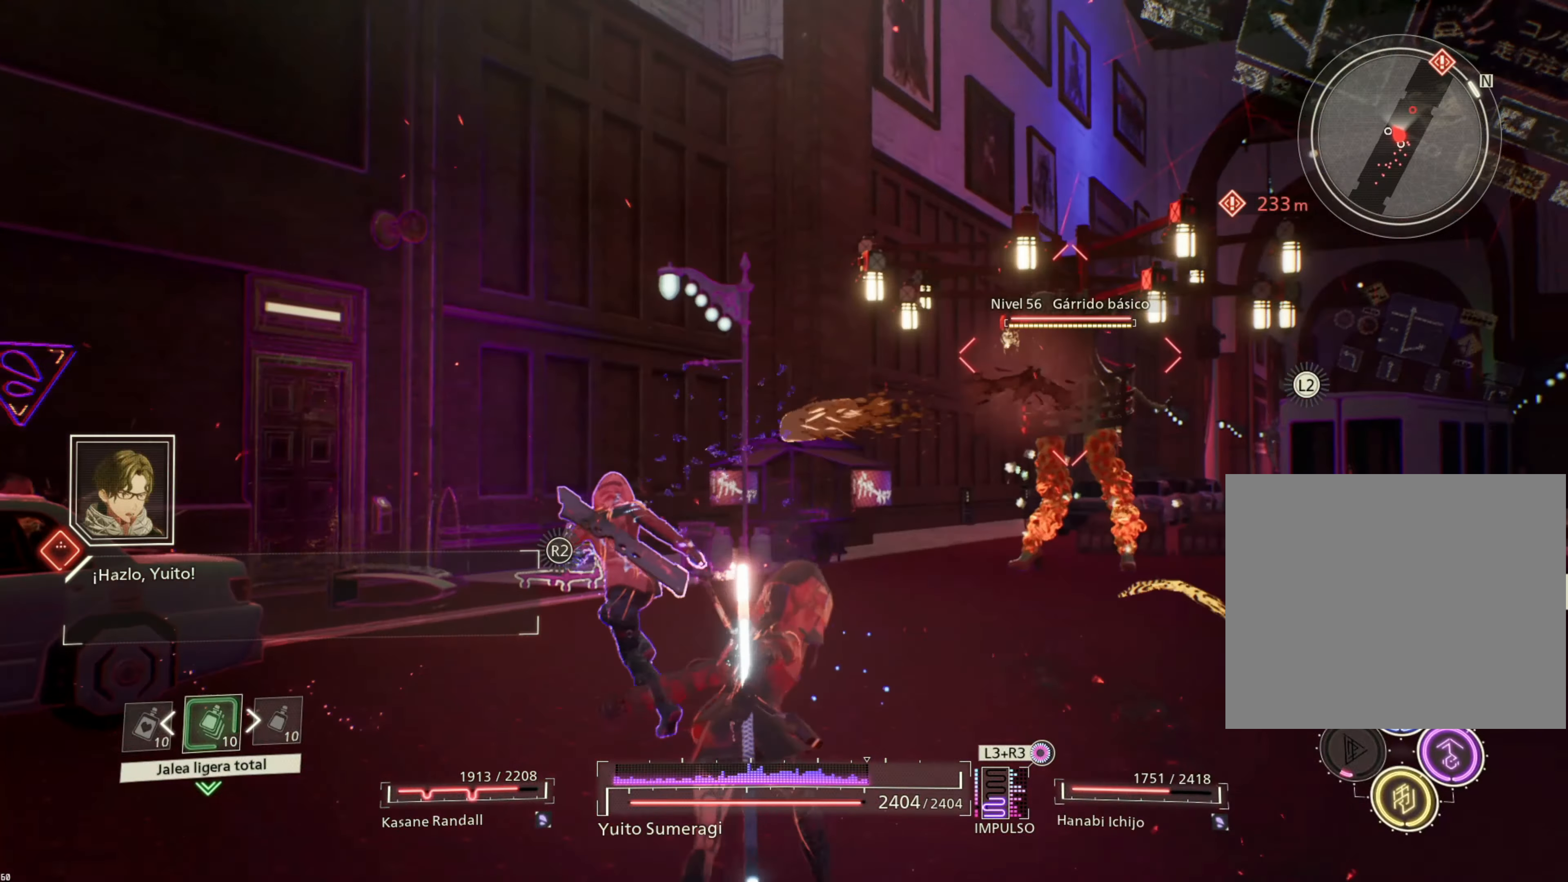
{"buttons": ["R1"], "left_stick": "up-left", "right_stick": "center", "events": [[233, "R1", "down"], [283, "right_stick", "up-right"], [400, "right_stick", "center"]]}
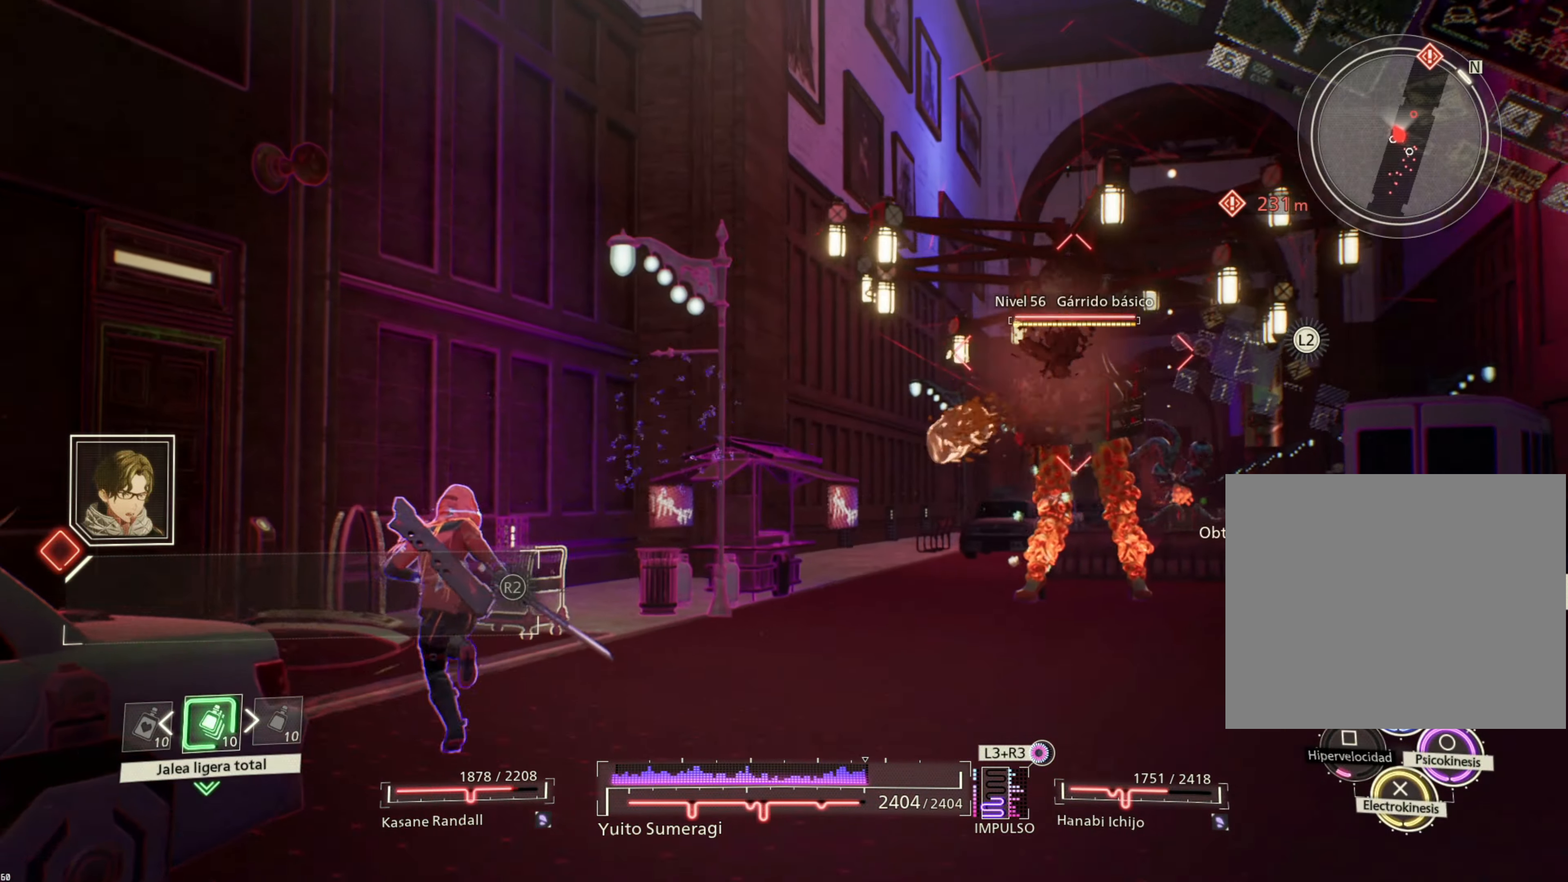
{"buttons": [], "left_stick": "center", "right_stick": "center", "events": [[300, "R1", "up"], [350, "SQUARE", "down"], [367, "left_stick", "center"], [467, "SQUARE", "up"]]}
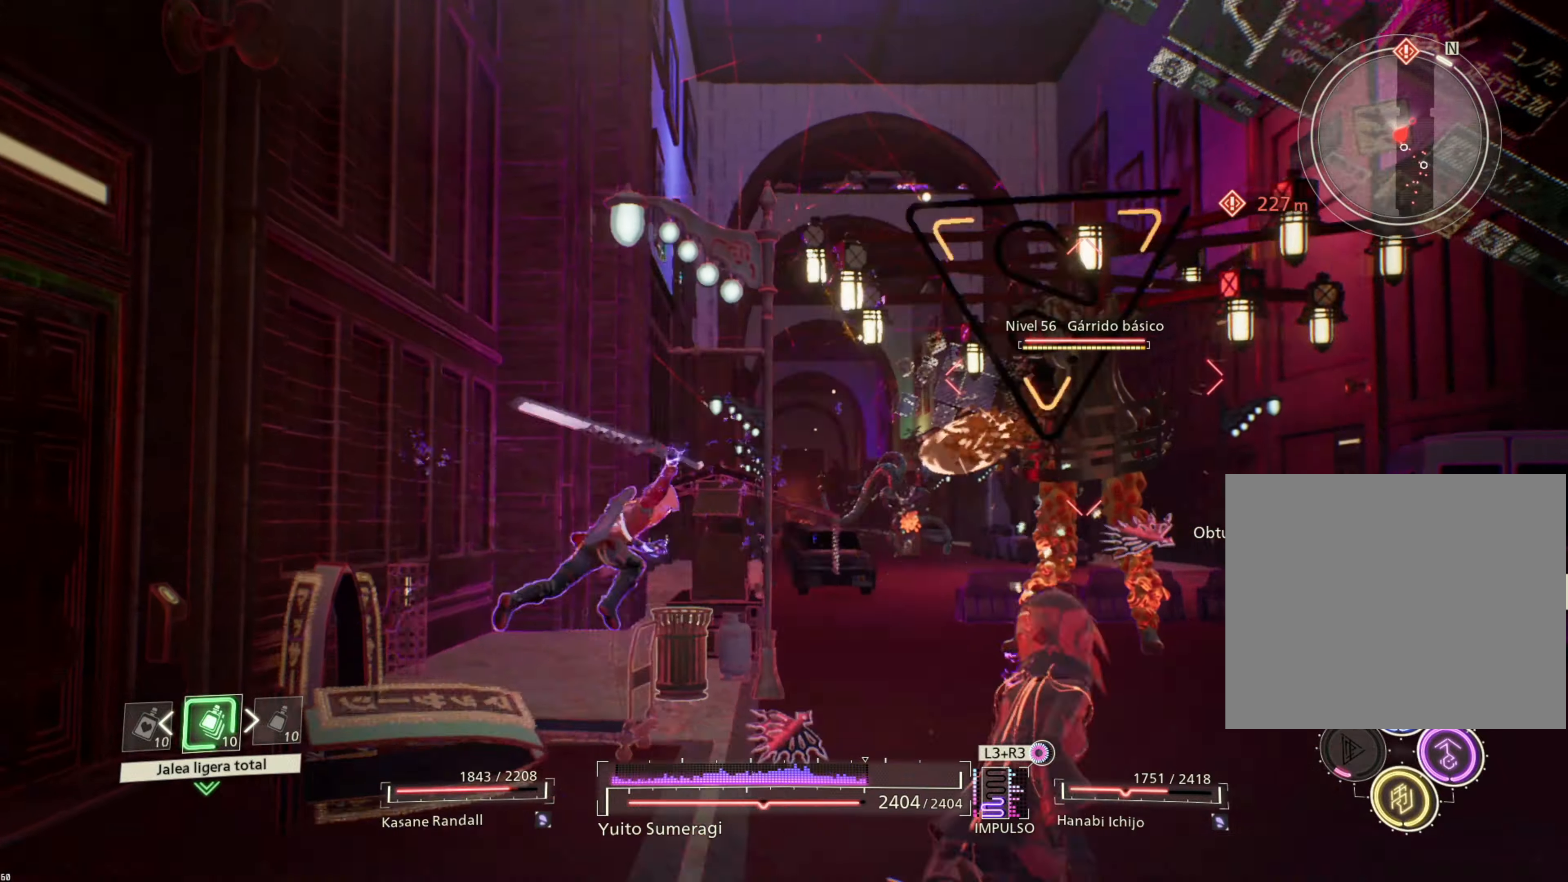
{"buttons": ["CIRCLE"], "left_stick": "up-right", "right_stick": "center", "events": [[17, "left_stick", "up"], [150, "left_stick", "up-right"], [284, "CIRCLE", "down"], [367, "CIRCLE", "up"], [450, "CIRCLE", "down"]]}
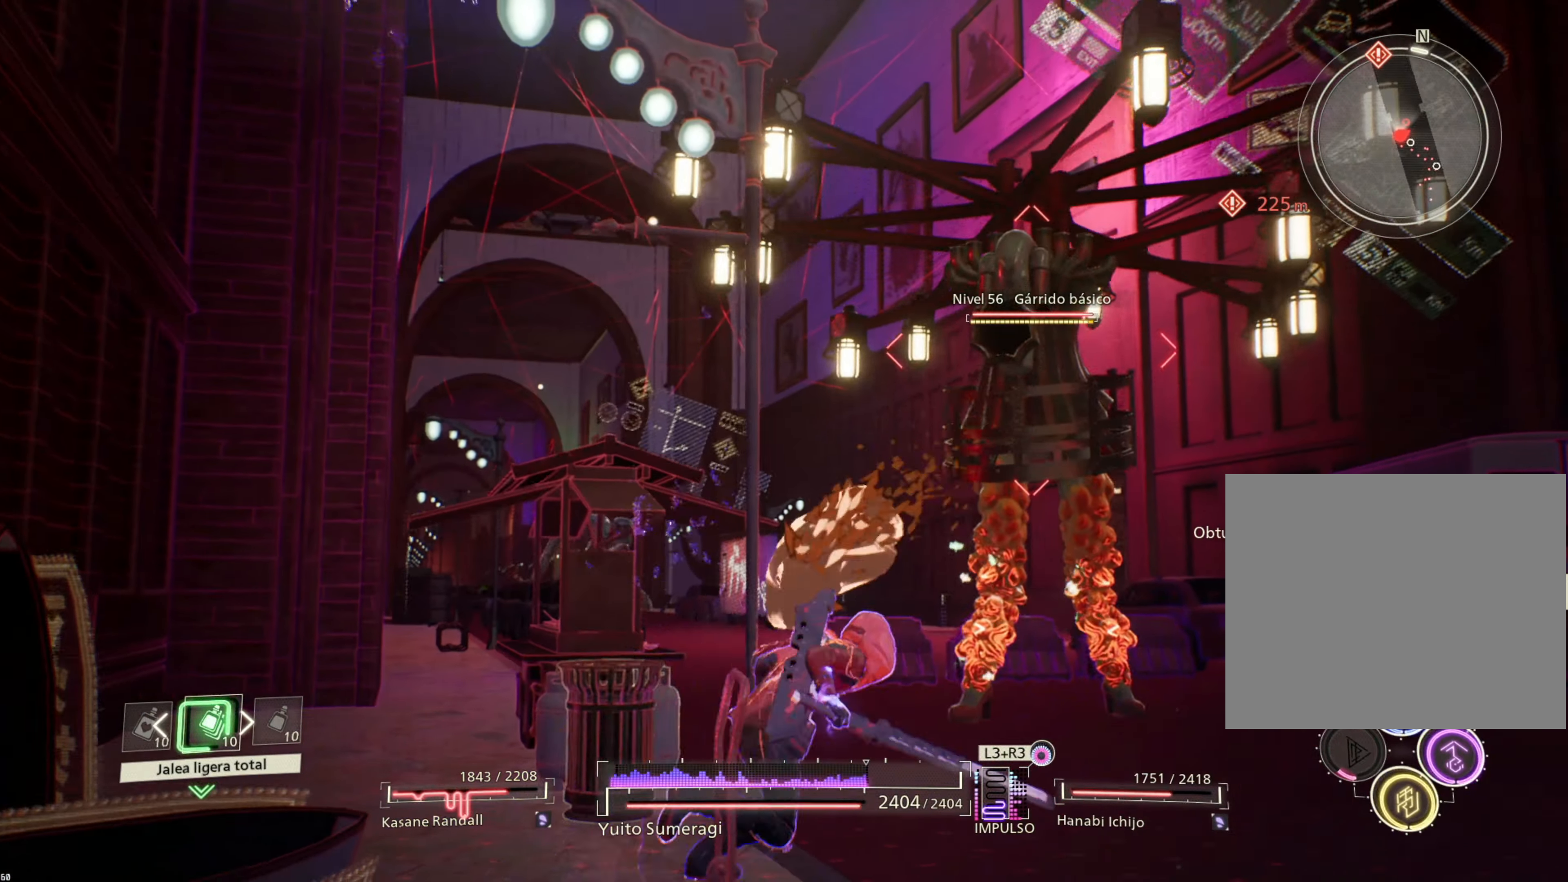
{"buttons": ["SQUARE"], "left_stick": "up", "right_stick": "center", "events": [[67, "CIRCLE", "up"], [150, "CIRCLE", "down"], [250, "CIRCLE", "up"], [334, "left_stick", "up"], [400, "SQUARE", "down"]]}
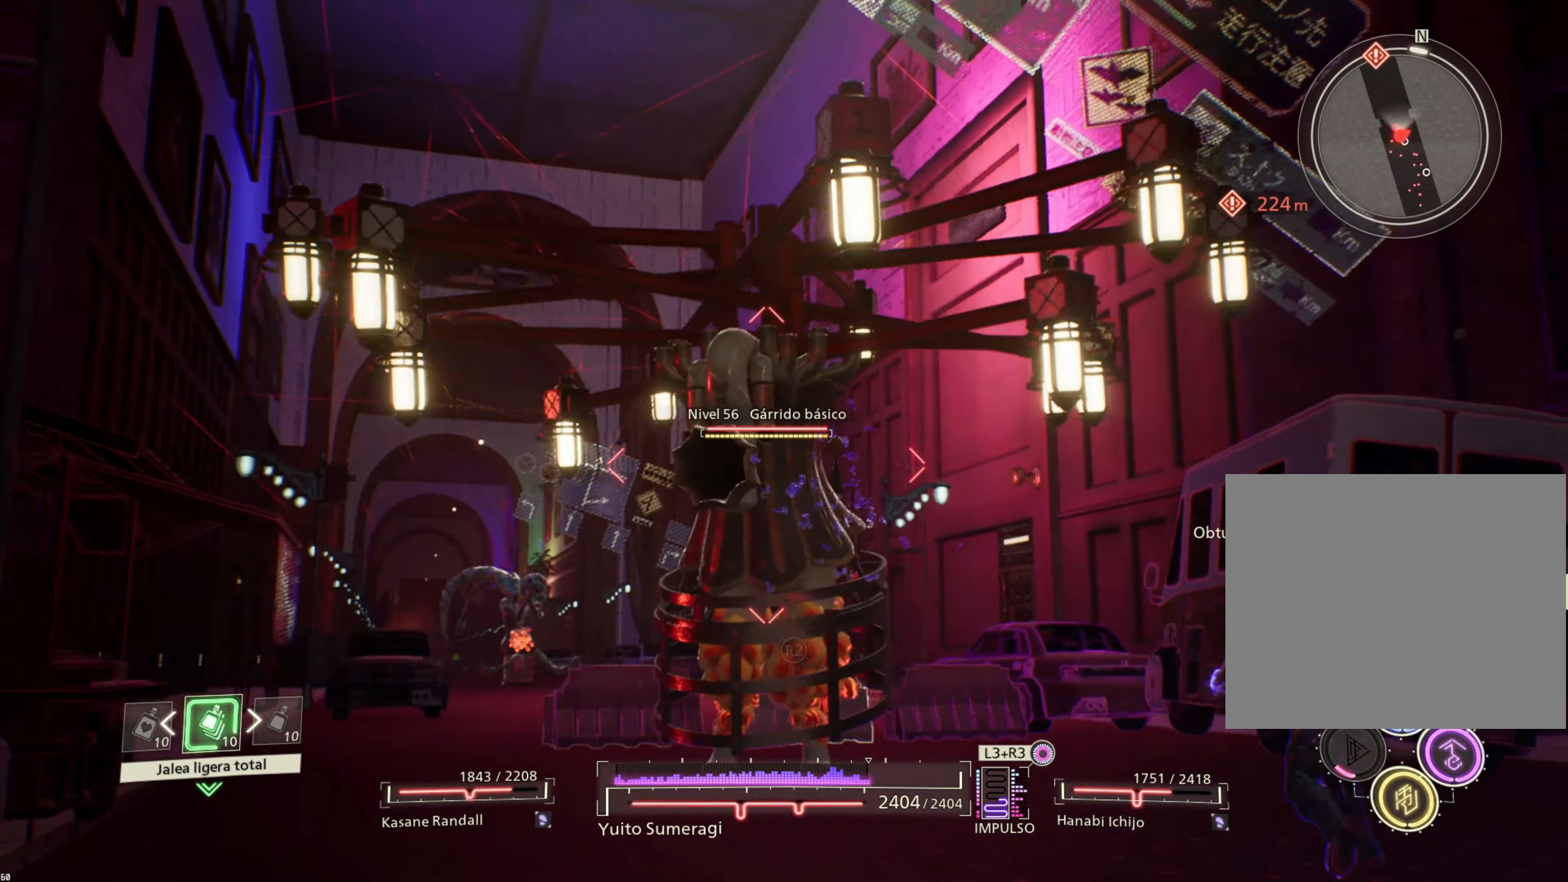
{"buttons": [], "left_stick": "down", "right_stick": "center", "events": [[17, "SQUARE", "up"], [67, "left_stick", "up-left"], [100, "SQUARE", "down"], [200, "SQUARE", "up"], [300, "left_stick", "center"], [350, "left_stick", "down-right"], [450, "left_stick", "down"]]}
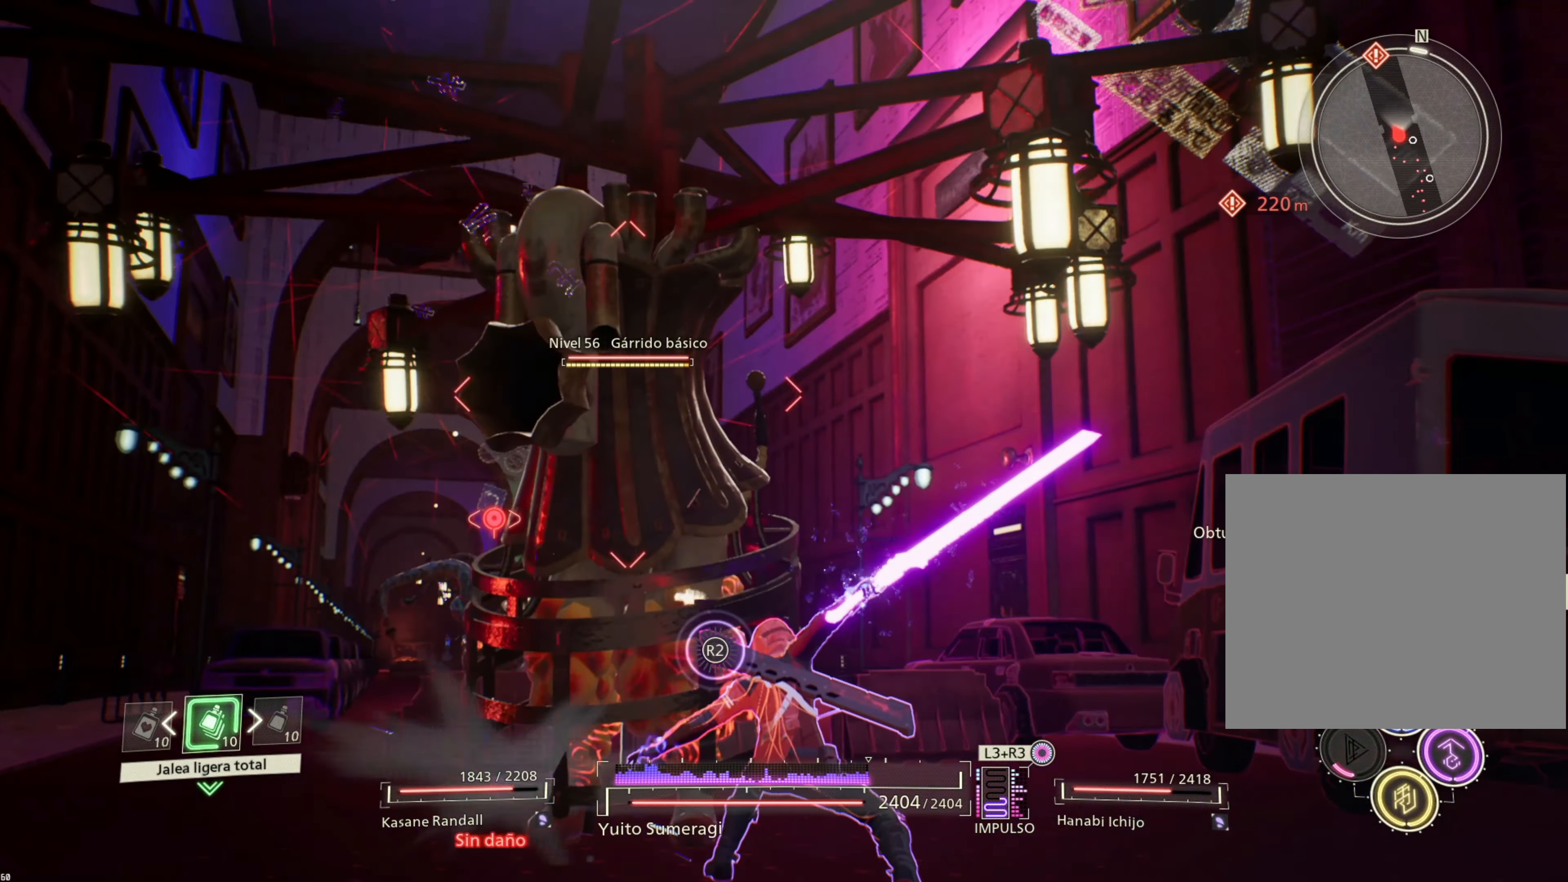
{"buttons": ["CIRCLE"], "left_stick": "down", "right_stick": "center", "events": [[284, "CIRCLE", "down"], [367, "CIRCLE", "up"], [450, "CIRCLE", "down"]]}
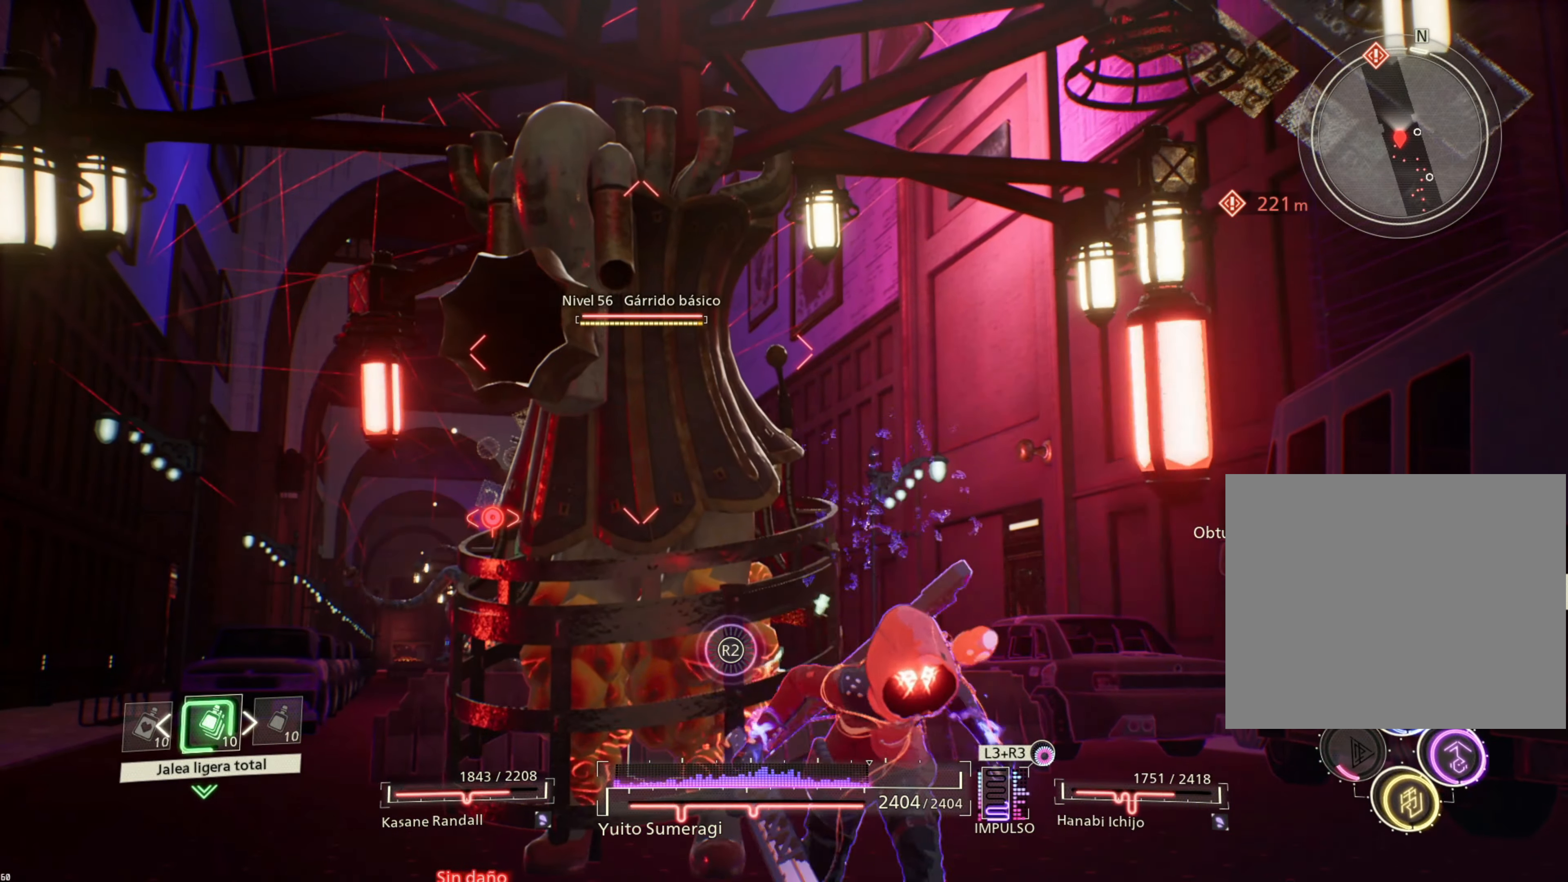
{"buttons": ["CIRCLE"], "left_stick": "down", "right_stick": "center", "events": [[34, "CIRCLE", "up"], [117, "CIRCLE", "down"], [200, "CIRCLE", "up"], [284, "CIRCLE", "down"], [367, "CIRCLE", "up"], [467, "CIRCLE", "down"]]}
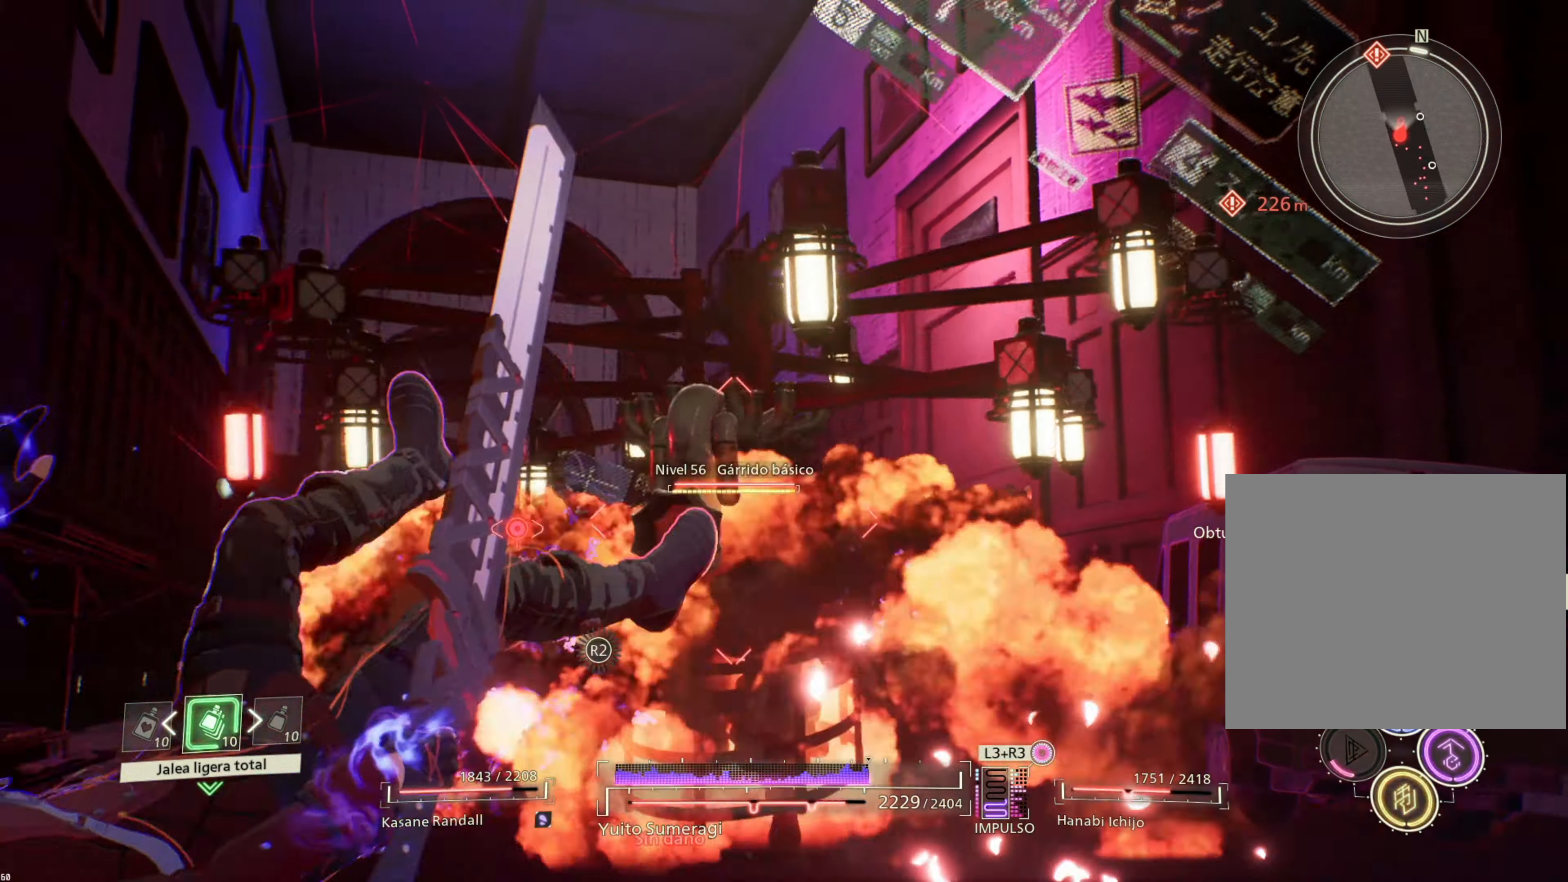
{"buttons": [], "left_stick": "down-right", "right_stick": "center", "events": [[50, "CIRCLE", "up"], [134, "CIRCLE", "down"], [234, "CIRCLE", "up"], [234, "left_stick", "down-right"], [367, "CIRCLE", "down"], [434, "CIRCLE", "up"]]}
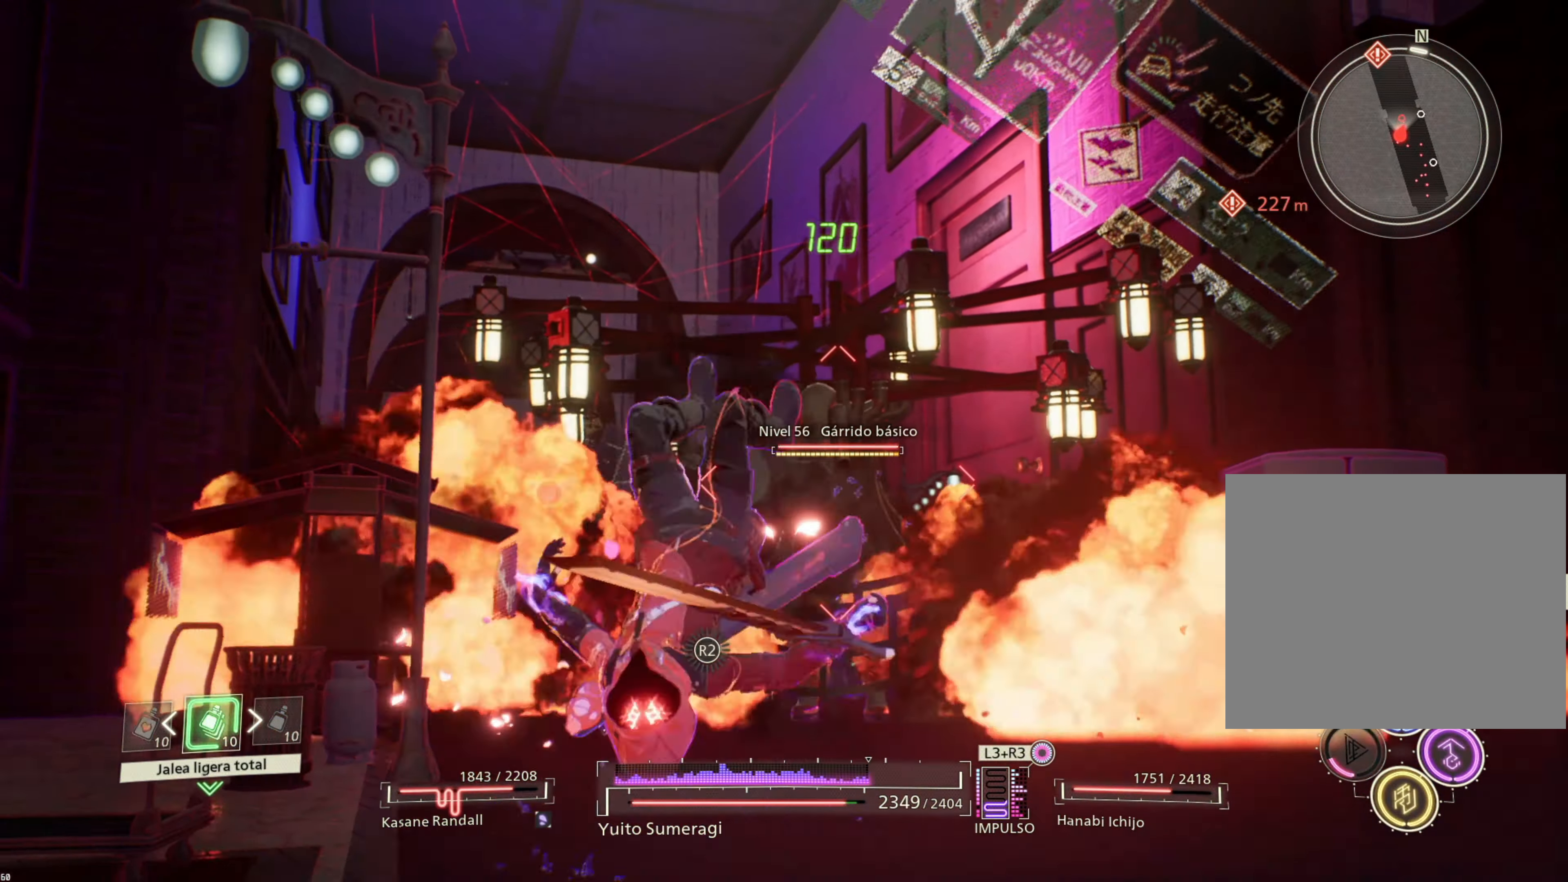
{"buttons": ["R2"], "left_stick": "down-right", "right_stick": "center", "events": [[67, "CIRCLE", "down"], [167, "CIRCLE", "up"], [400, "R2", "down"]]}
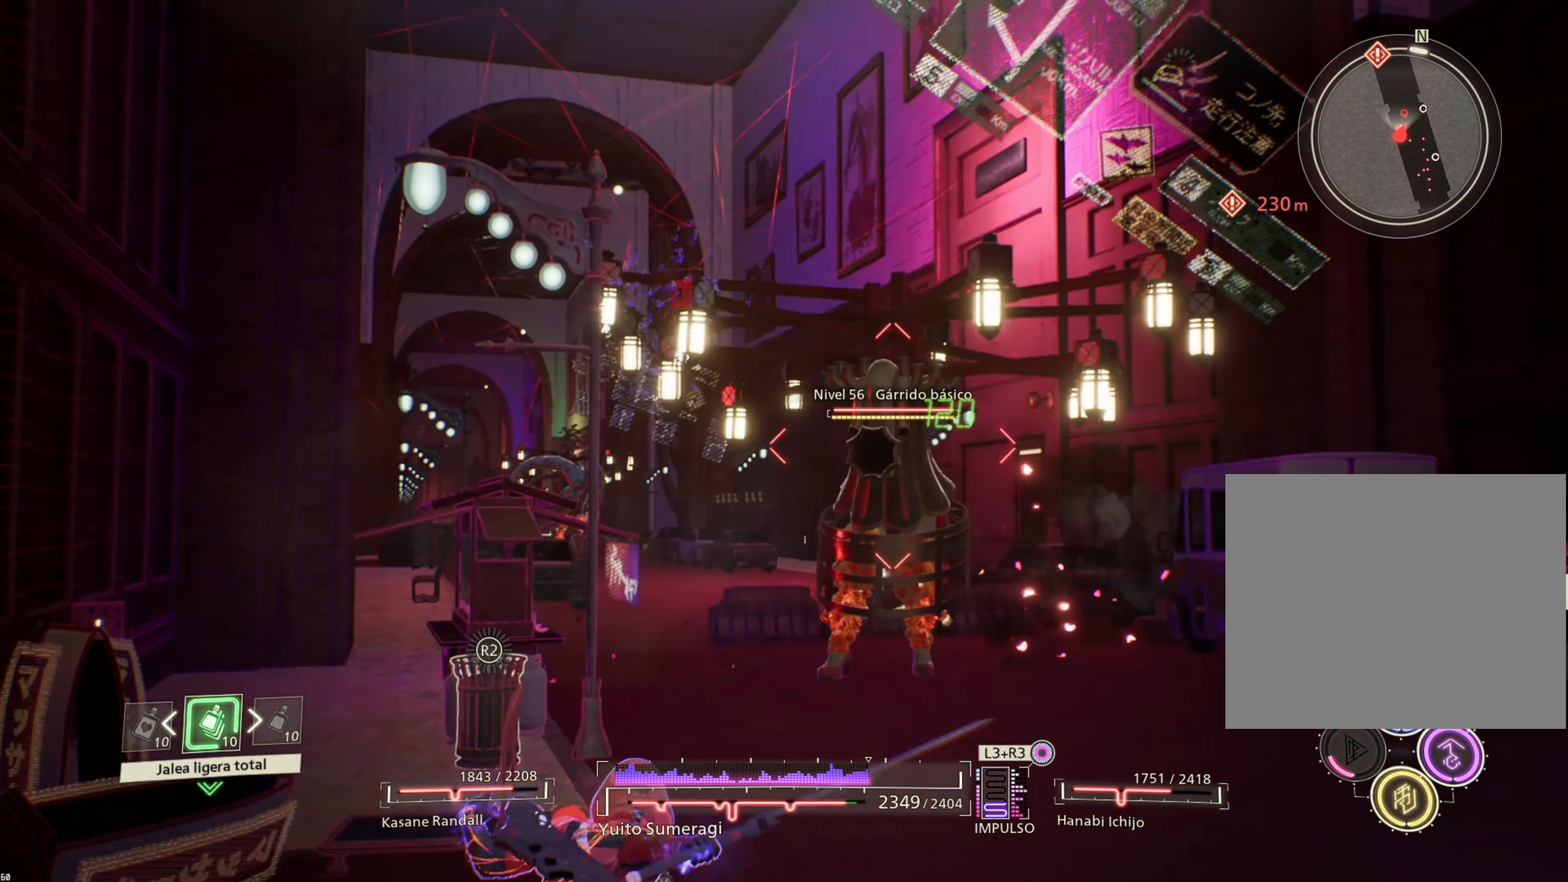
{"buttons": ["R2"], "left_stick": "down-right", "right_stick": "center", "events": []}
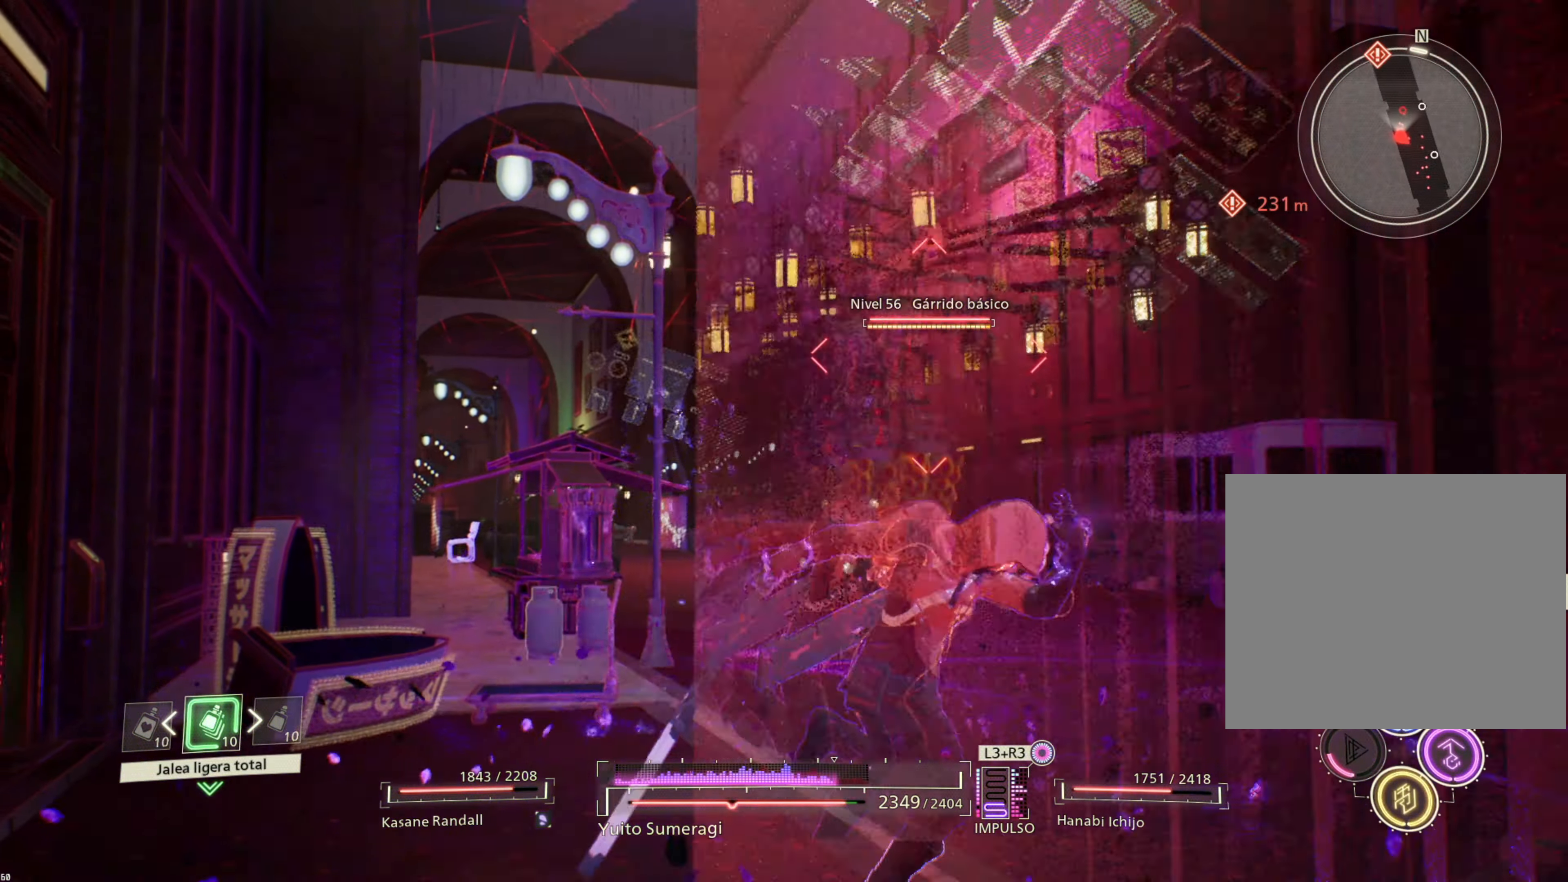
{"buttons": ["R2"], "left_stick": "down-right", "right_stick": "center", "events": []}
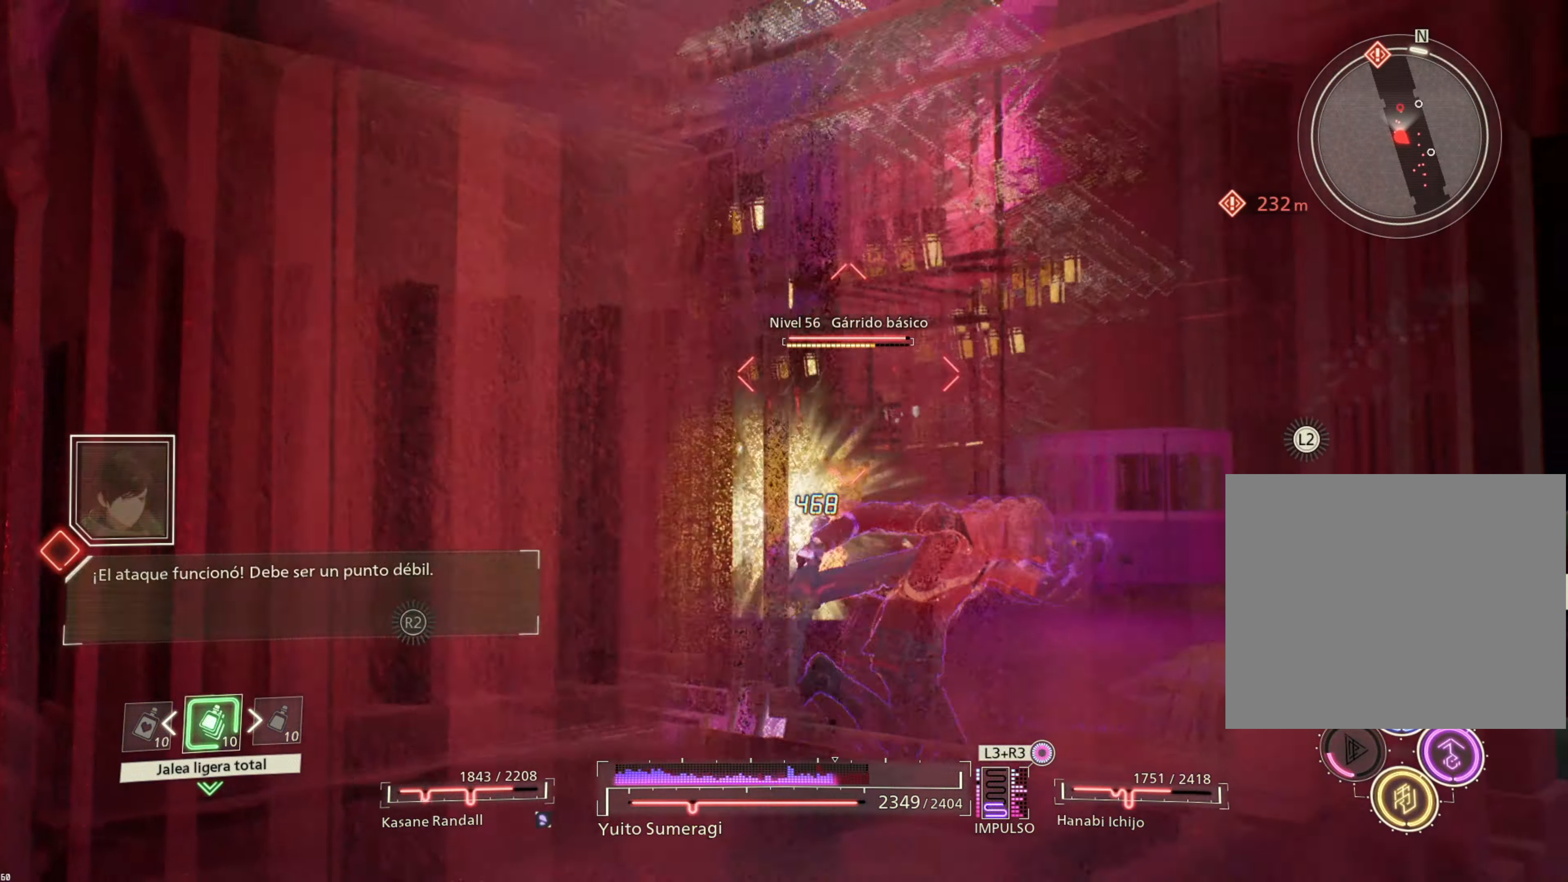
{"buttons": [], "left_stick": "down-right", "right_stick": "center", "events": [[483, "R2", "up"]]}
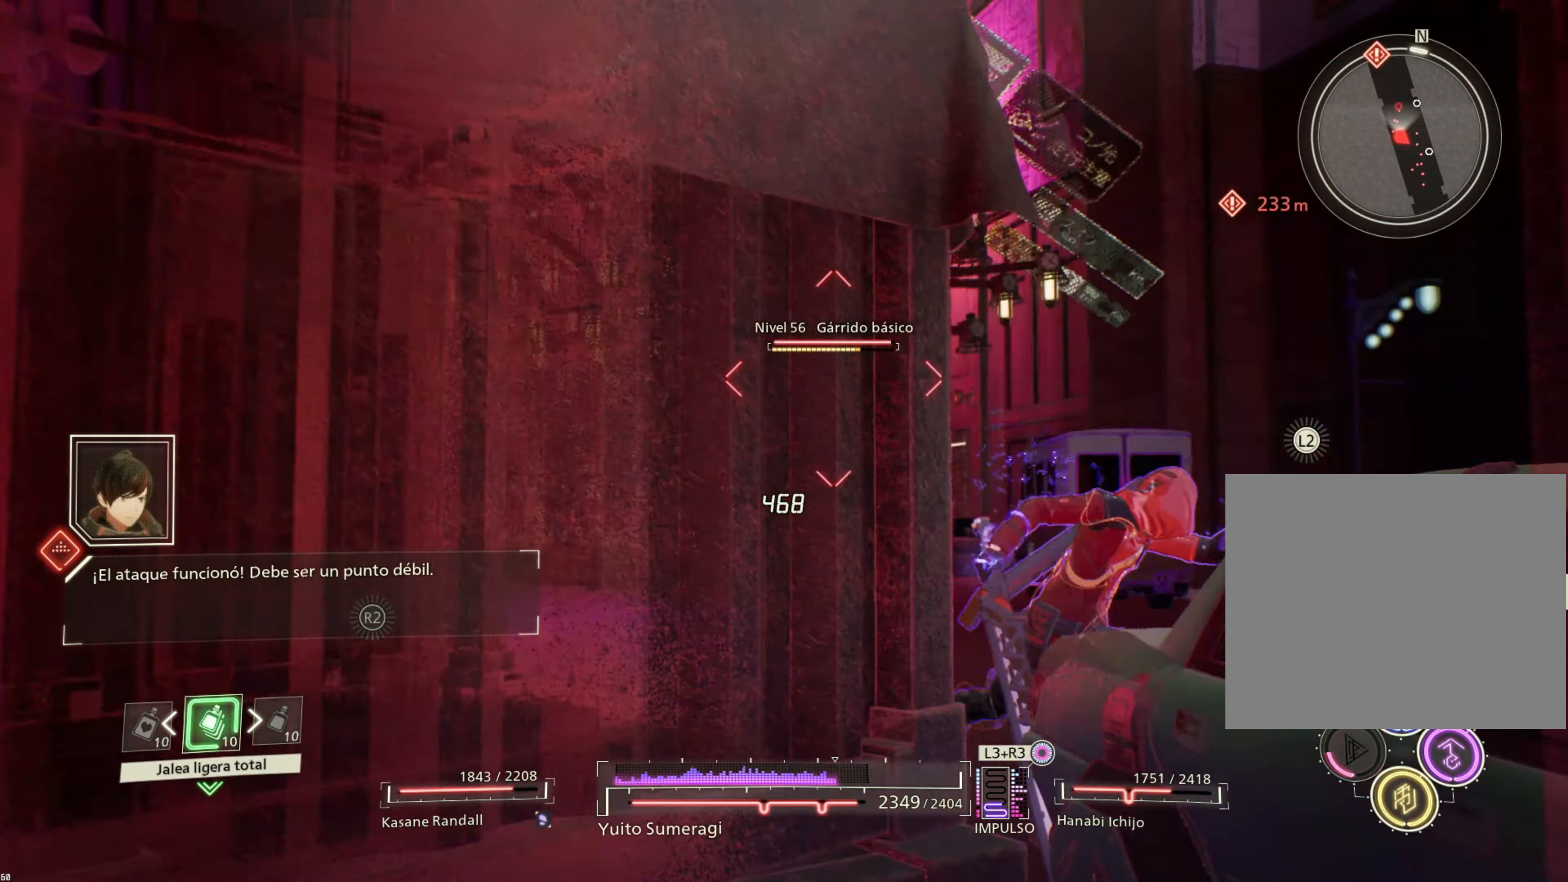
{"buttons": [], "left_stick": "up", "right_stick": "center", "events": [[150, "left_stick", "center"], [200, "left_stick", "up"], [333, "CIRCLE", "down"], [466, "CIRCLE", "up"]]}
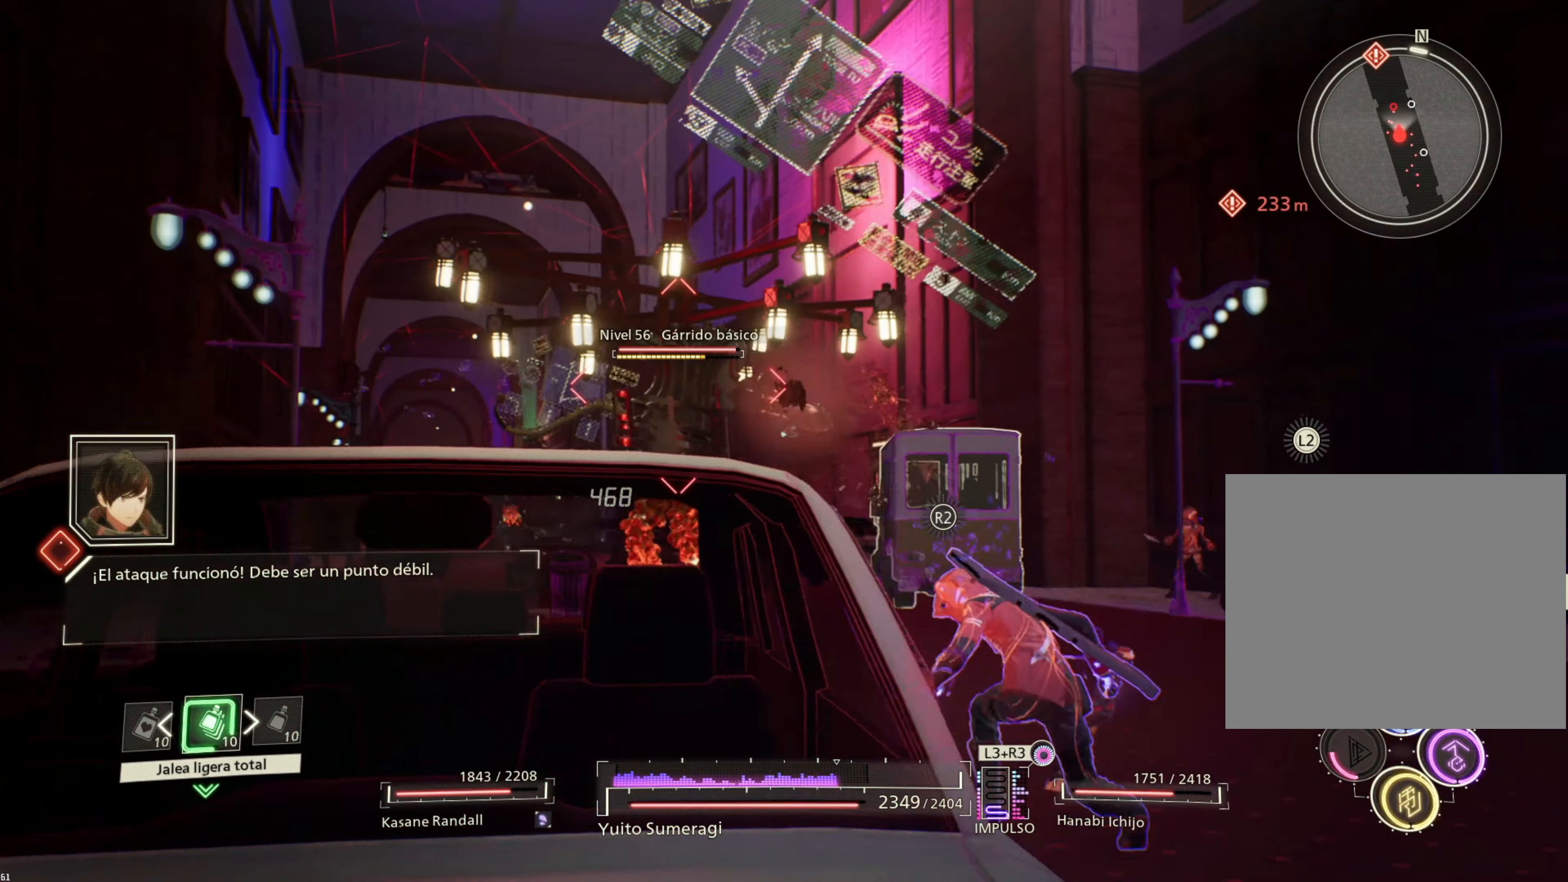
{"buttons": ["R2"], "left_stick": "up-left", "right_stick": "center", "events": [[33, "CIRCLE", "down"], [133, "CIRCLE", "up"], [216, "CIRCLE", "down"], [266, "left_stick", "up-left"], [300, "CIRCLE", "up"], [400, "R2", "down"]]}
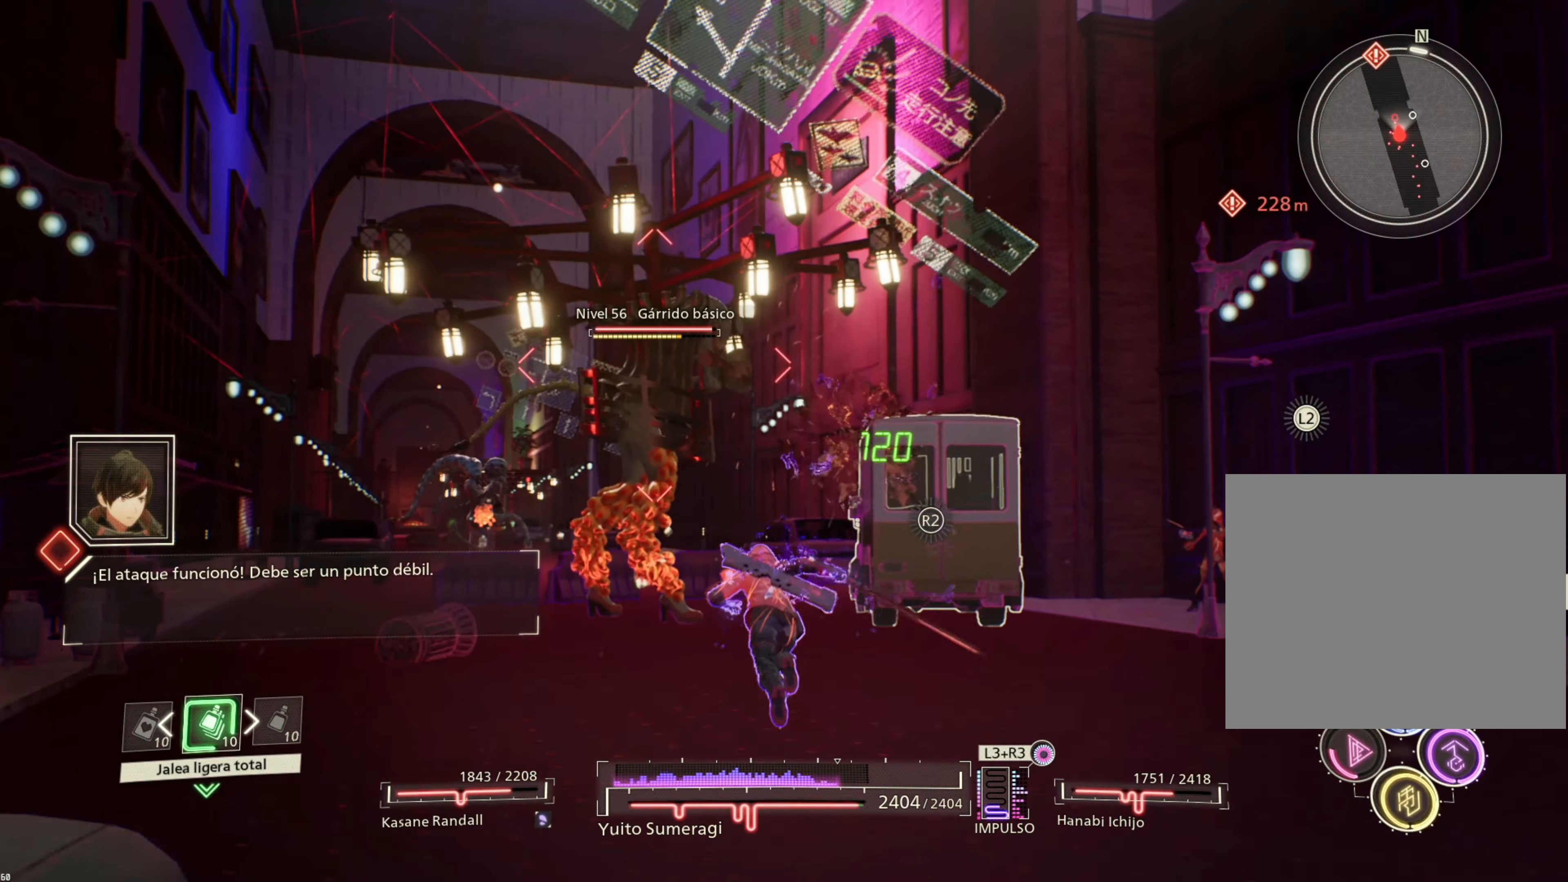
{"buttons": ["R2"], "left_stick": "up-left", "right_stick": "center", "events": []}
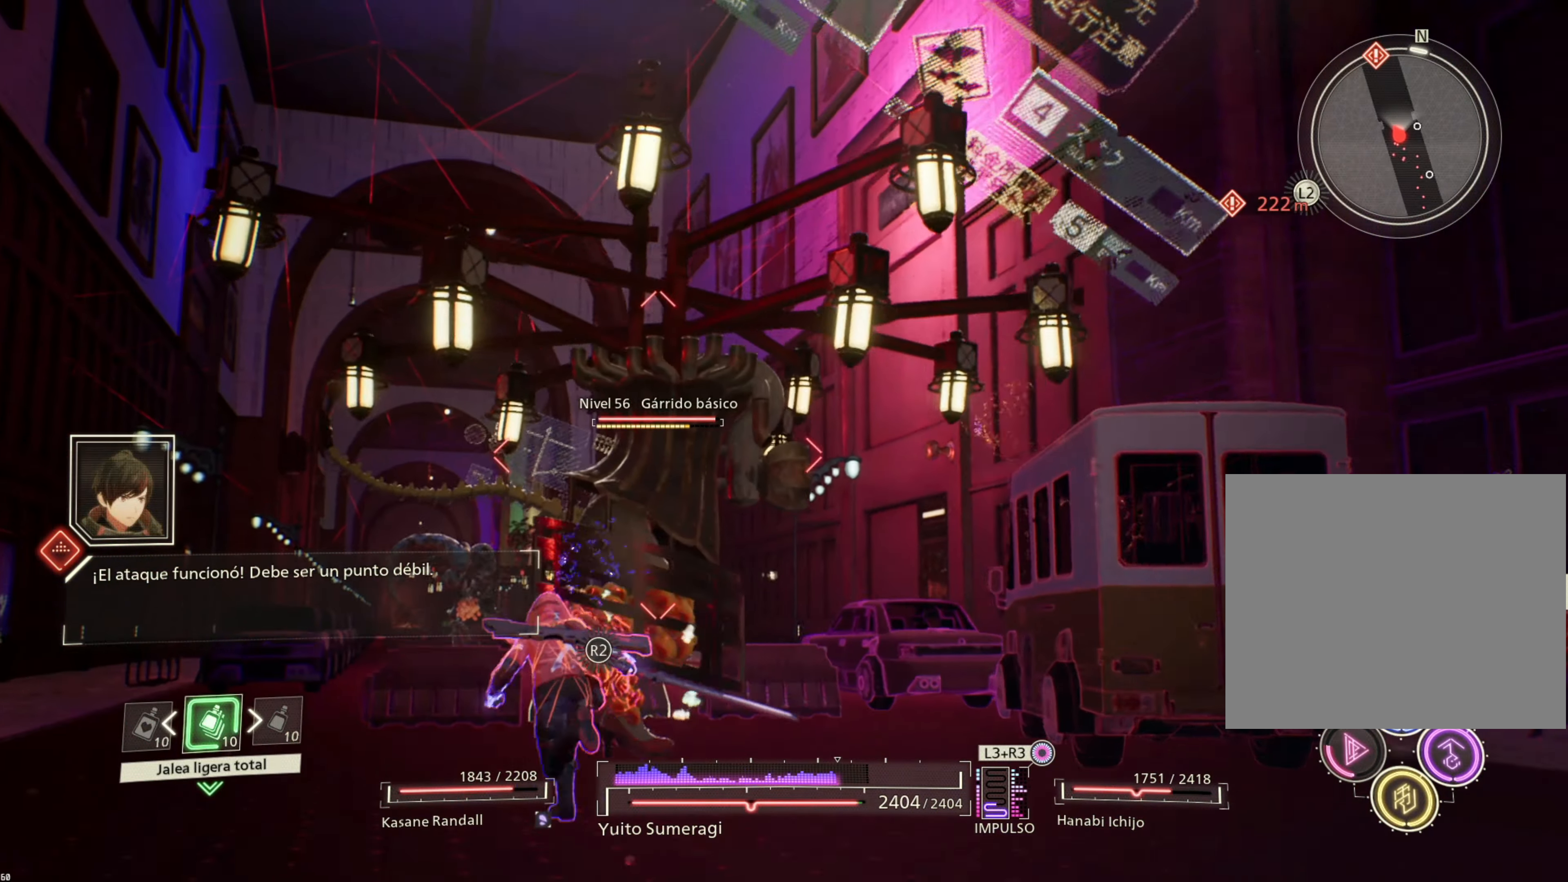
{"buttons": ["SQUARE"], "left_stick": "right", "right_stick": "center", "events": [[100, "SQUARE", "down"], [200, "SQUARE", "up"], [283, "R2", "up"], [283, "SQUARE", "down"], [350, "left_stick", "up-right"], [383, "SQUARE", "up"], [466, "SQUARE", "down"], [466, "left_stick", "right"]]}
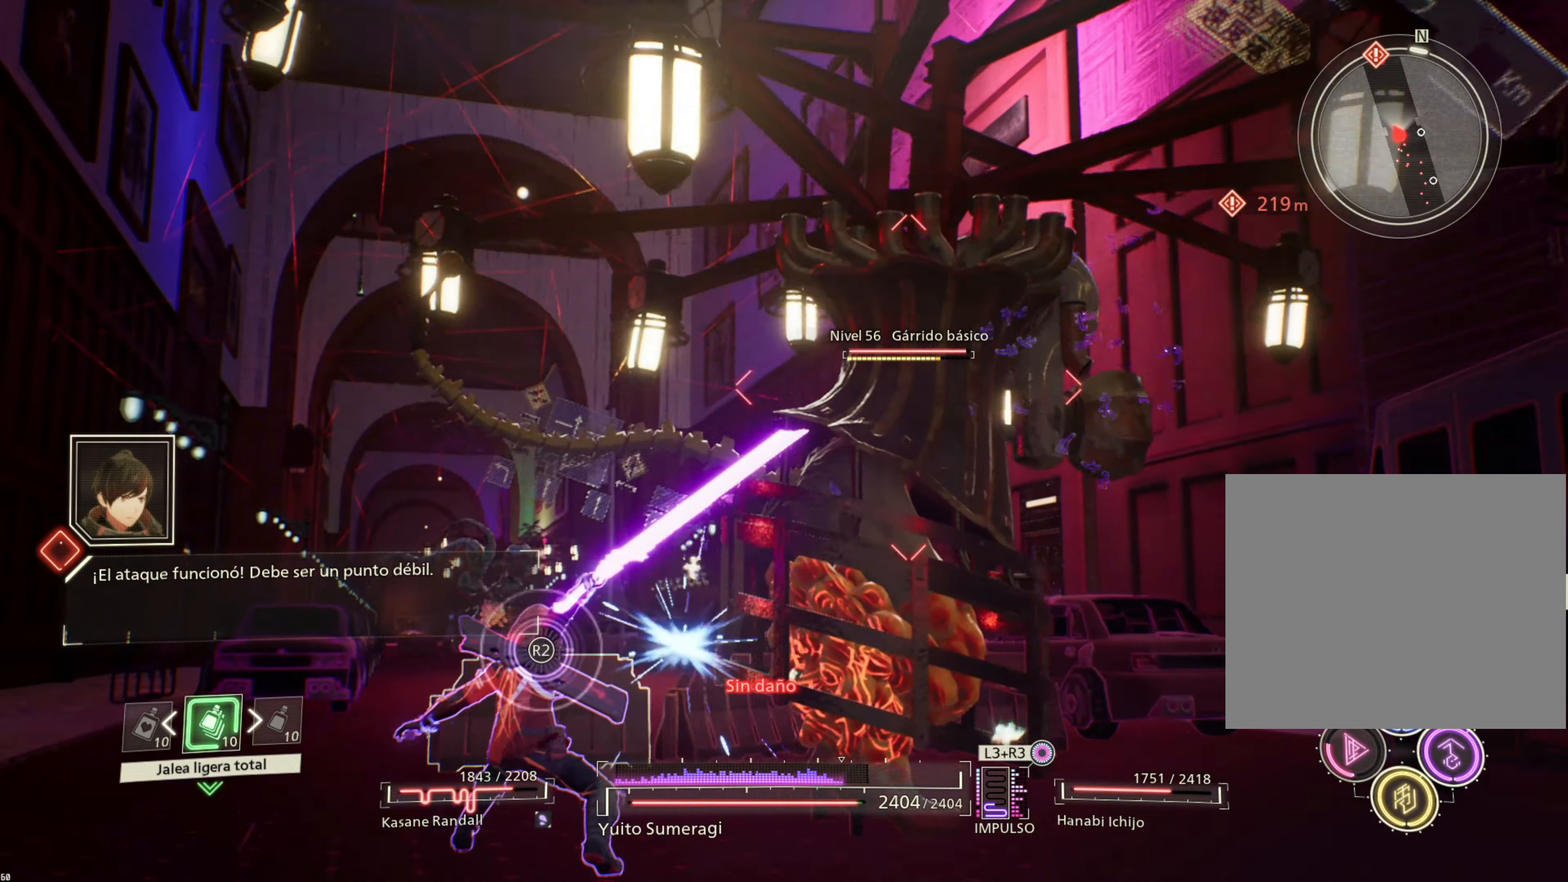
{"buttons": ["CIRCLE"], "left_stick": "down-right", "right_stick": "center", "events": [[66, "SQUARE", "up"], [150, "left_stick", "down-right"], [250, "CIRCLE", "down"], [383, "CIRCLE", "up"], [450, "CIRCLE", "down"]]}
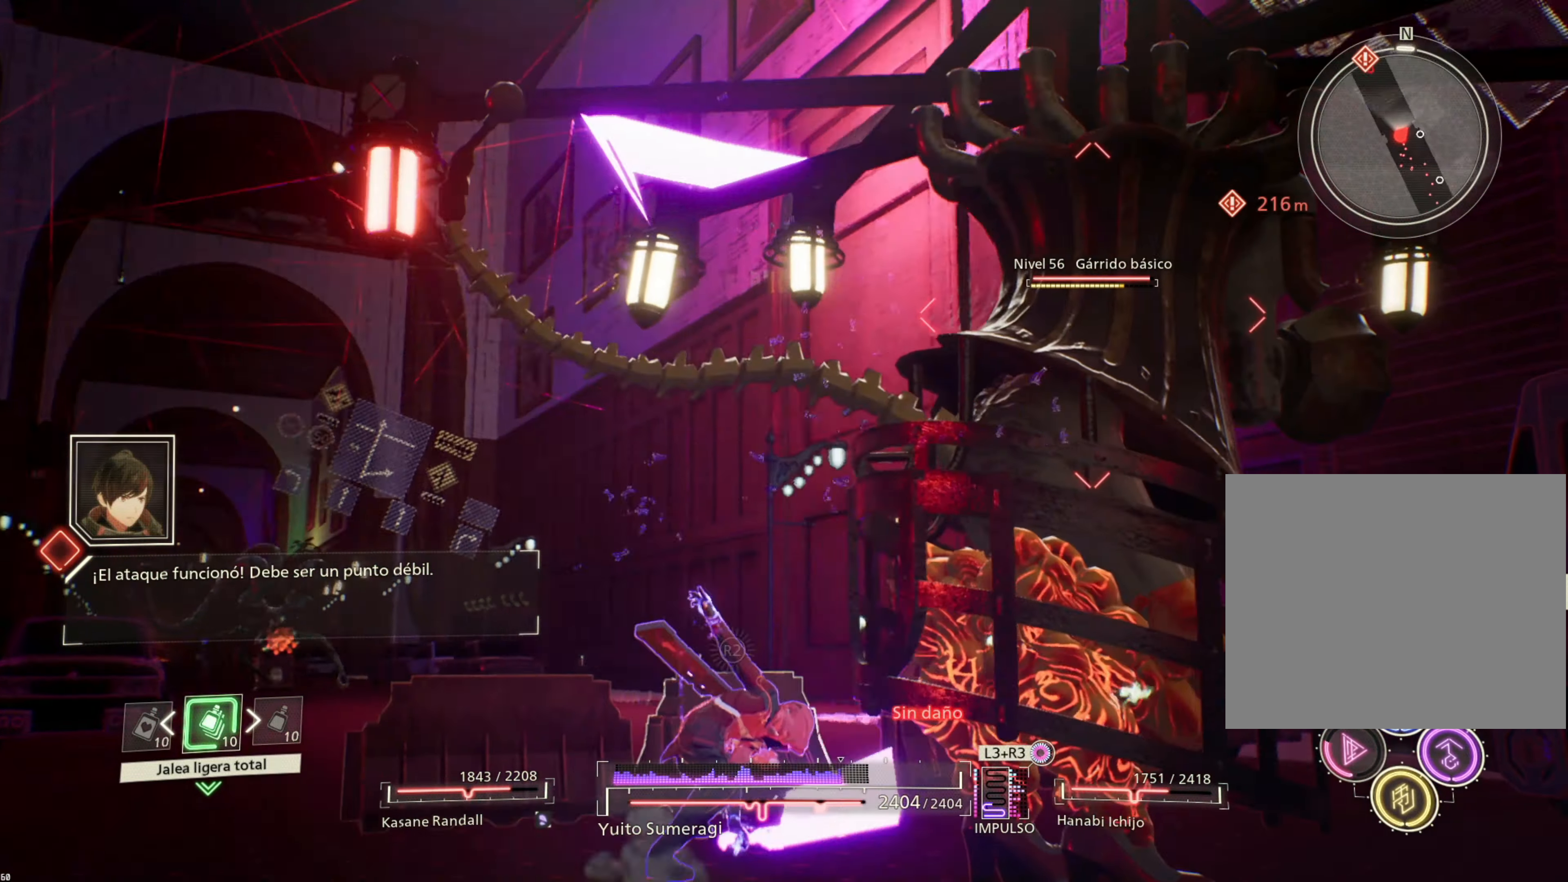
{"buttons": ["CIRCLE"], "left_stick": "down-right", "right_stick": "center", "events": [[50, "CIRCLE", "up"], [133, "CIRCLE", "down"], [233, "CIRCLE", "up"], [300, "CIRCLE", "down"], [400, "CIRCLE", "up"], [466, "CIRCLE", "down"]]}
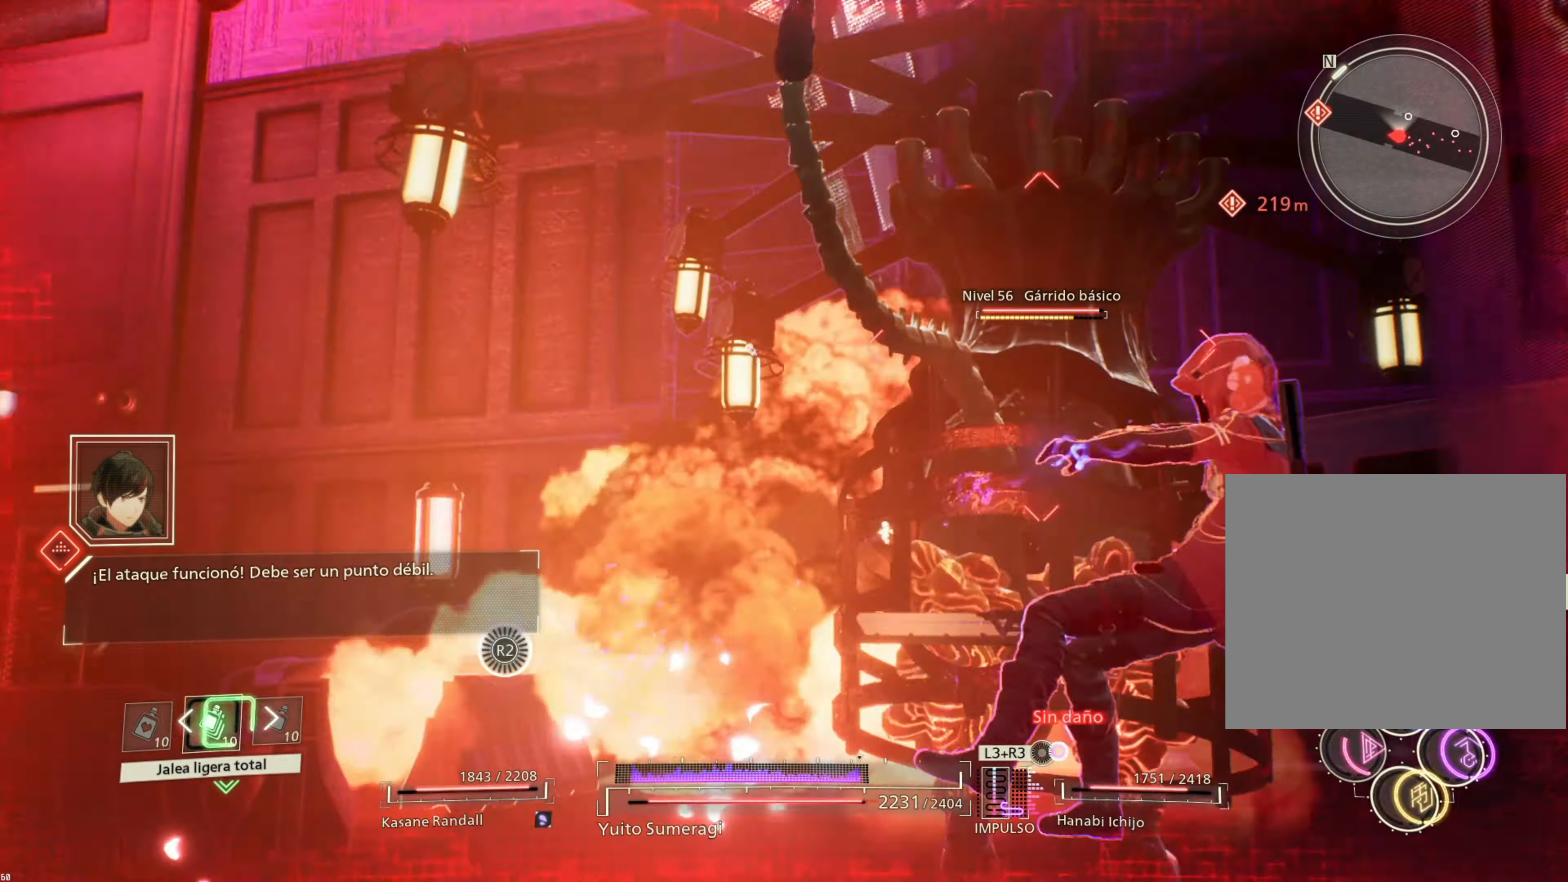
{"buttons": ["CIRCLE"], "left_stick": "down-right", "right_stick": "center", "events": [[66, "CIRCLE", "up"], [150, "CIRCLE", "down"], [250, "CIRCLE", "up"], [316, "CIRCLE", "down"], [416, "CIRCLE", "up"], [500, "CIRCLE", "down"]]}
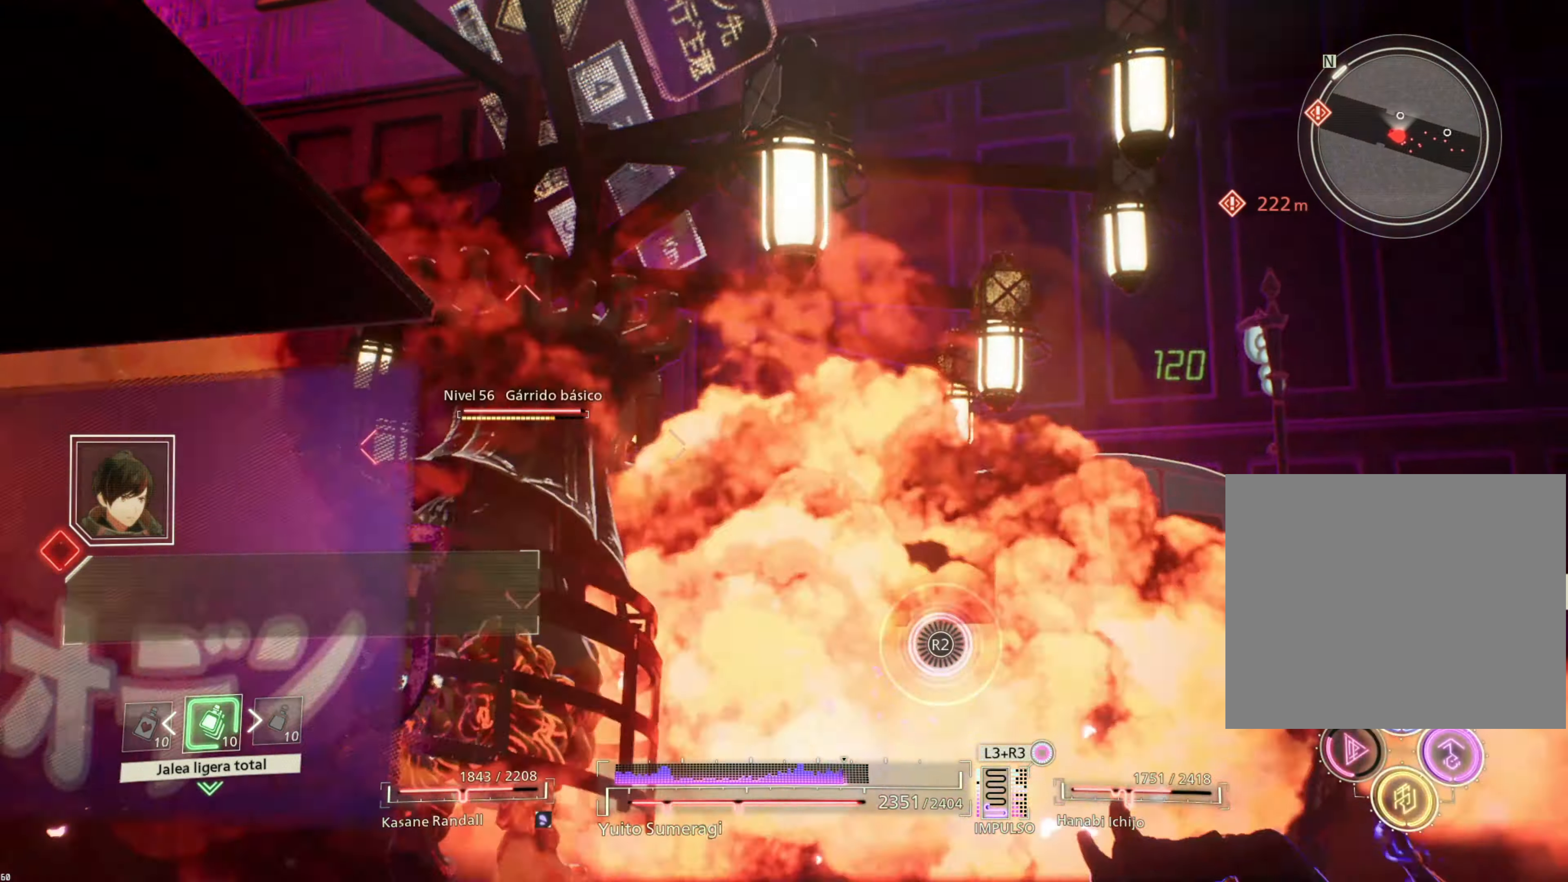
{"buttons": [], "left_stick": "down-right", "right_stick": "center", "events": [[100, "CIRCLE", "up"], [183, "CIRCLE", "down"], [283, "CIRCLE", "up"], [366, "CIRCLE", "down"], [483, "CIRCLE", "up"]]}
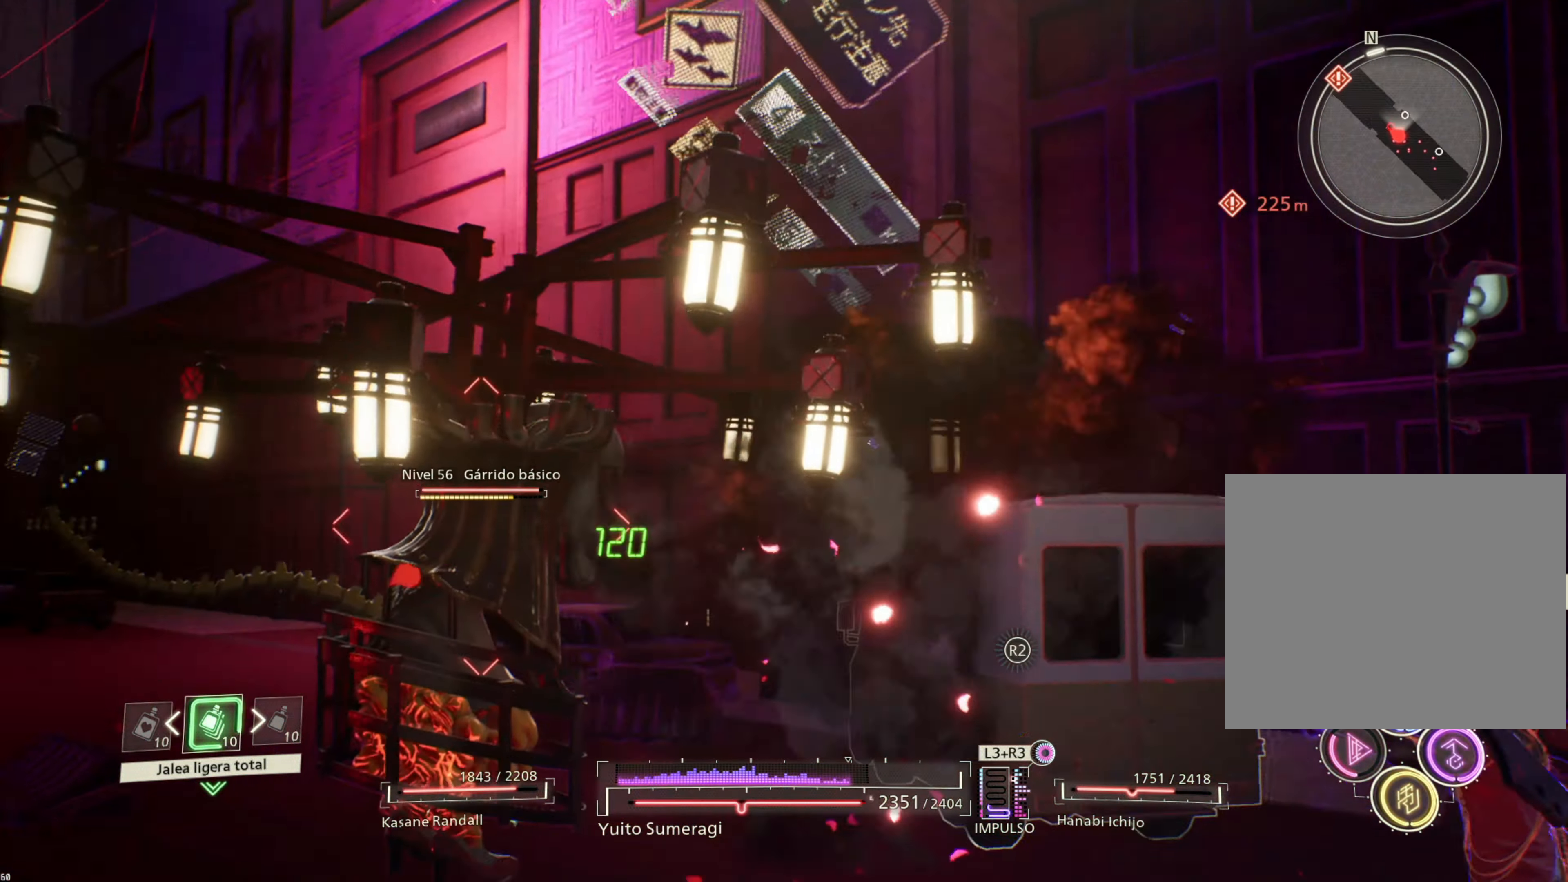
{"buttons": [], "left_stick": "down-right", "right_stick": "center", "events": []}
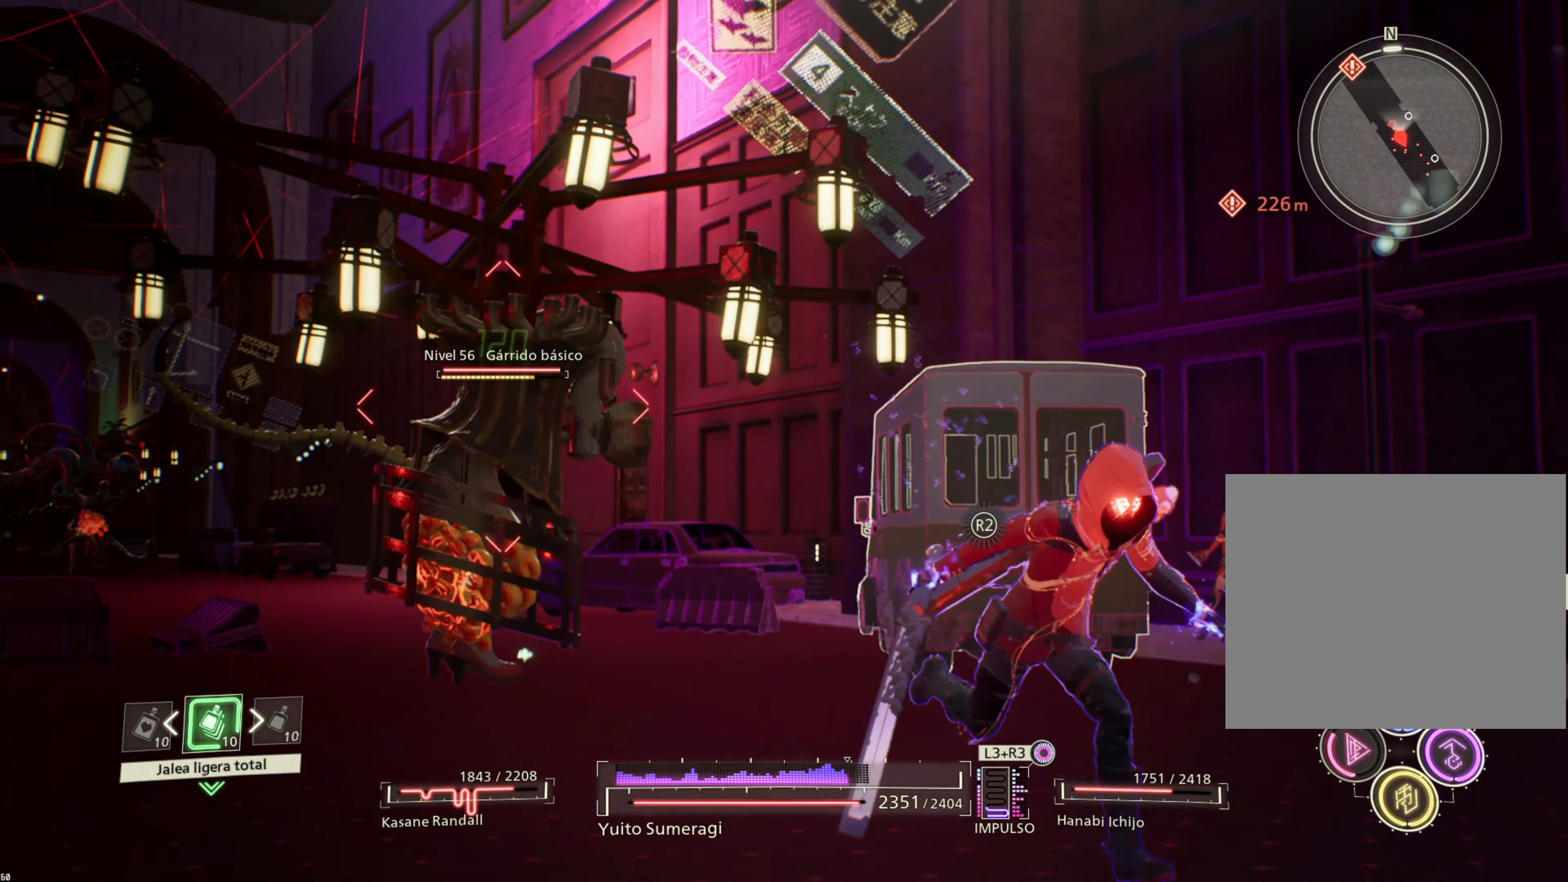
{"buttons": [], "left_stick": "down-right", "right_stick": "down-left", "events": [[166, "right_stick", "down-left"]]}
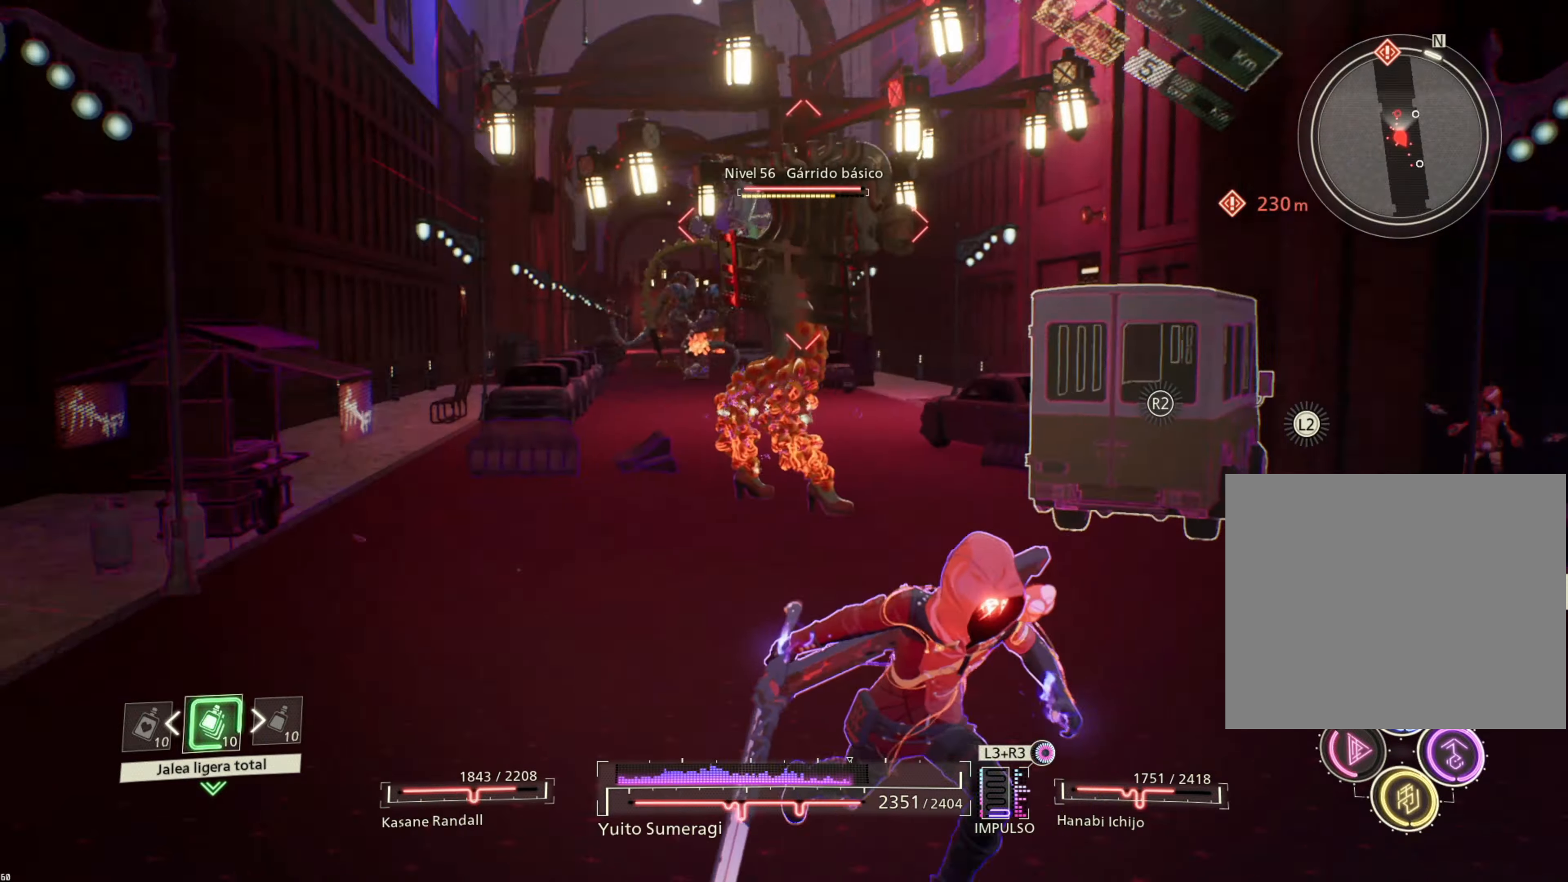
{"buttons": [], "left_stick": "down-right", "right_stick": "center", "events": [[83, "right_stick", "center"]]}
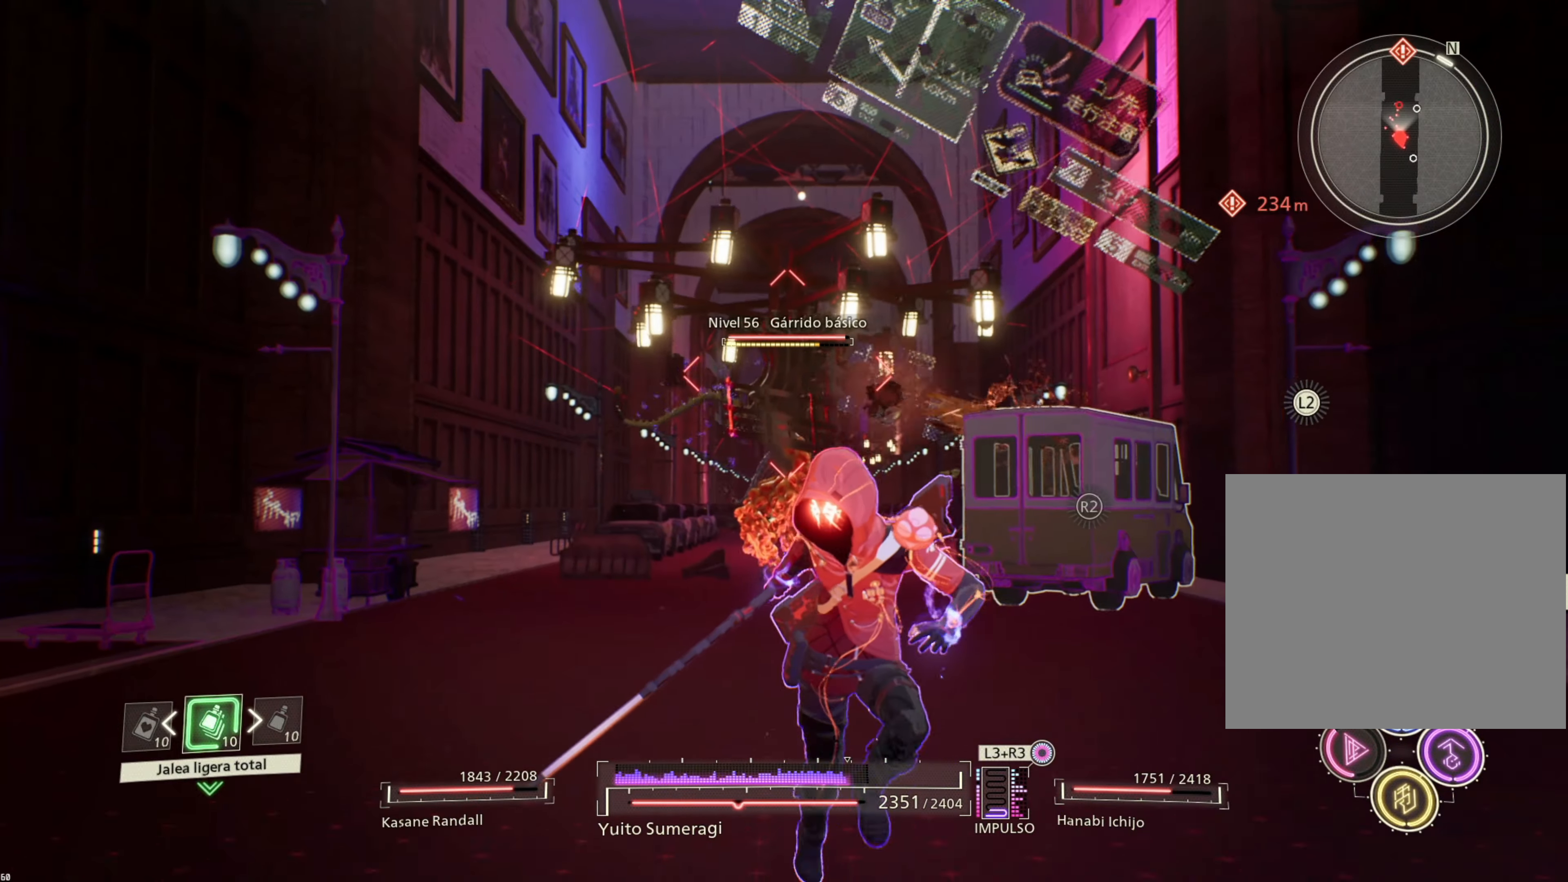
{"buttons": [], "left_stick": "left", "right_stick": "center", "events": [[100, "left_stick", "down"], [467, "left_stick", "left"]]}
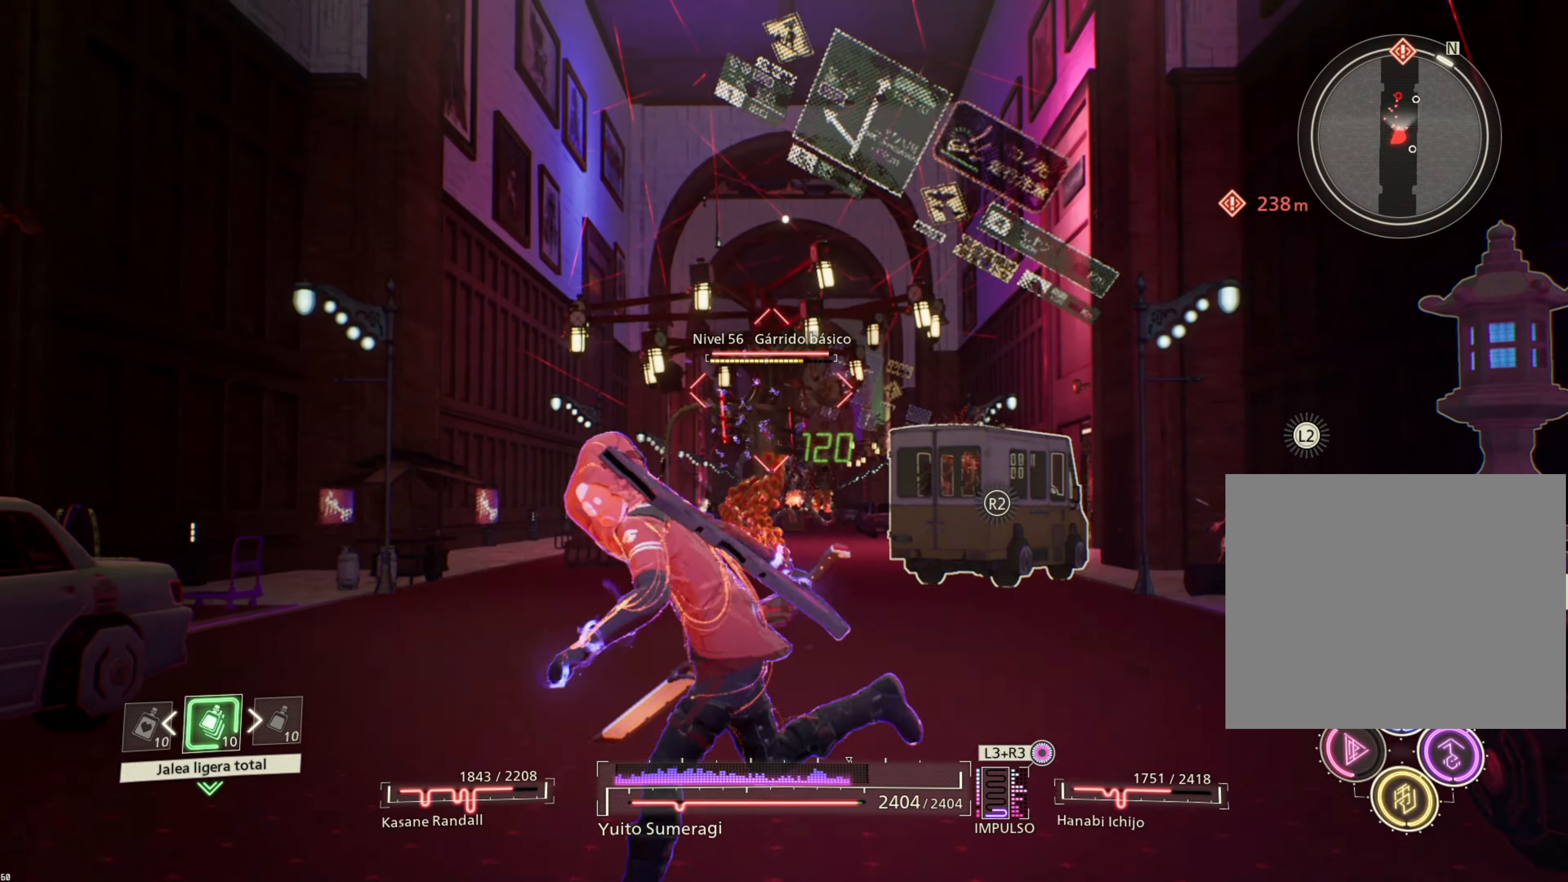
{"buttons": [], "left_stick": "up", "right_stick": "center", "events": [[33, "R1", "down"], [133, "SQUARE", "down"], [150, "left_stick", "up-left"], [217, "SQUARE", "up"], [250, "R1", "up"], [367, "left_stick", "up"]]}
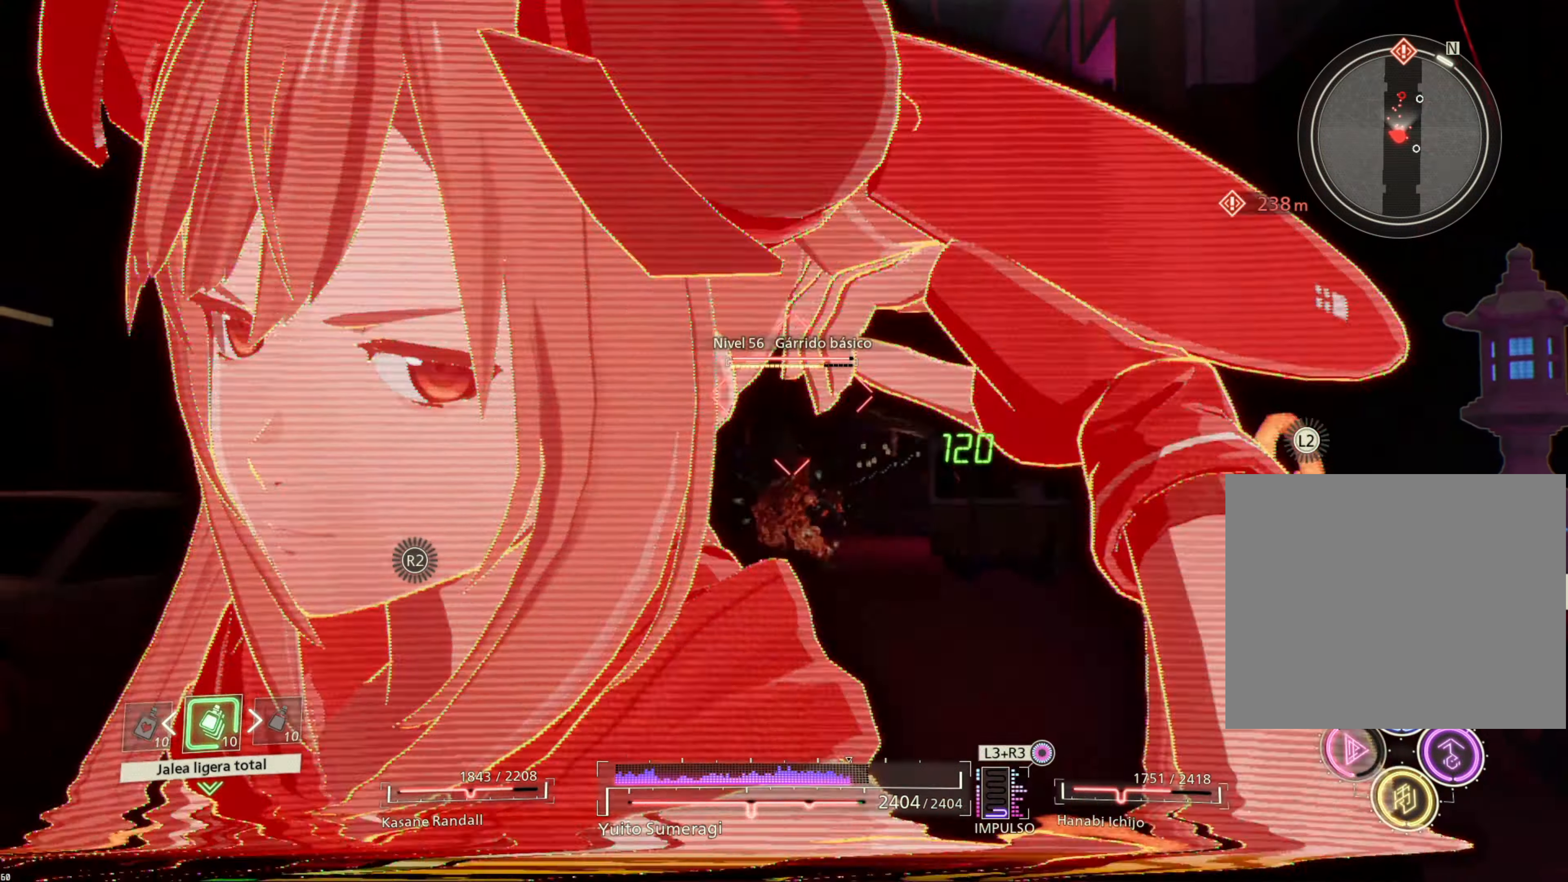
{"buttons": [], "left_stick": "up", "right_stick": "center", "events": [[350, "CIRCLE", "down"], [450, "CIRCLE", "up"]]}
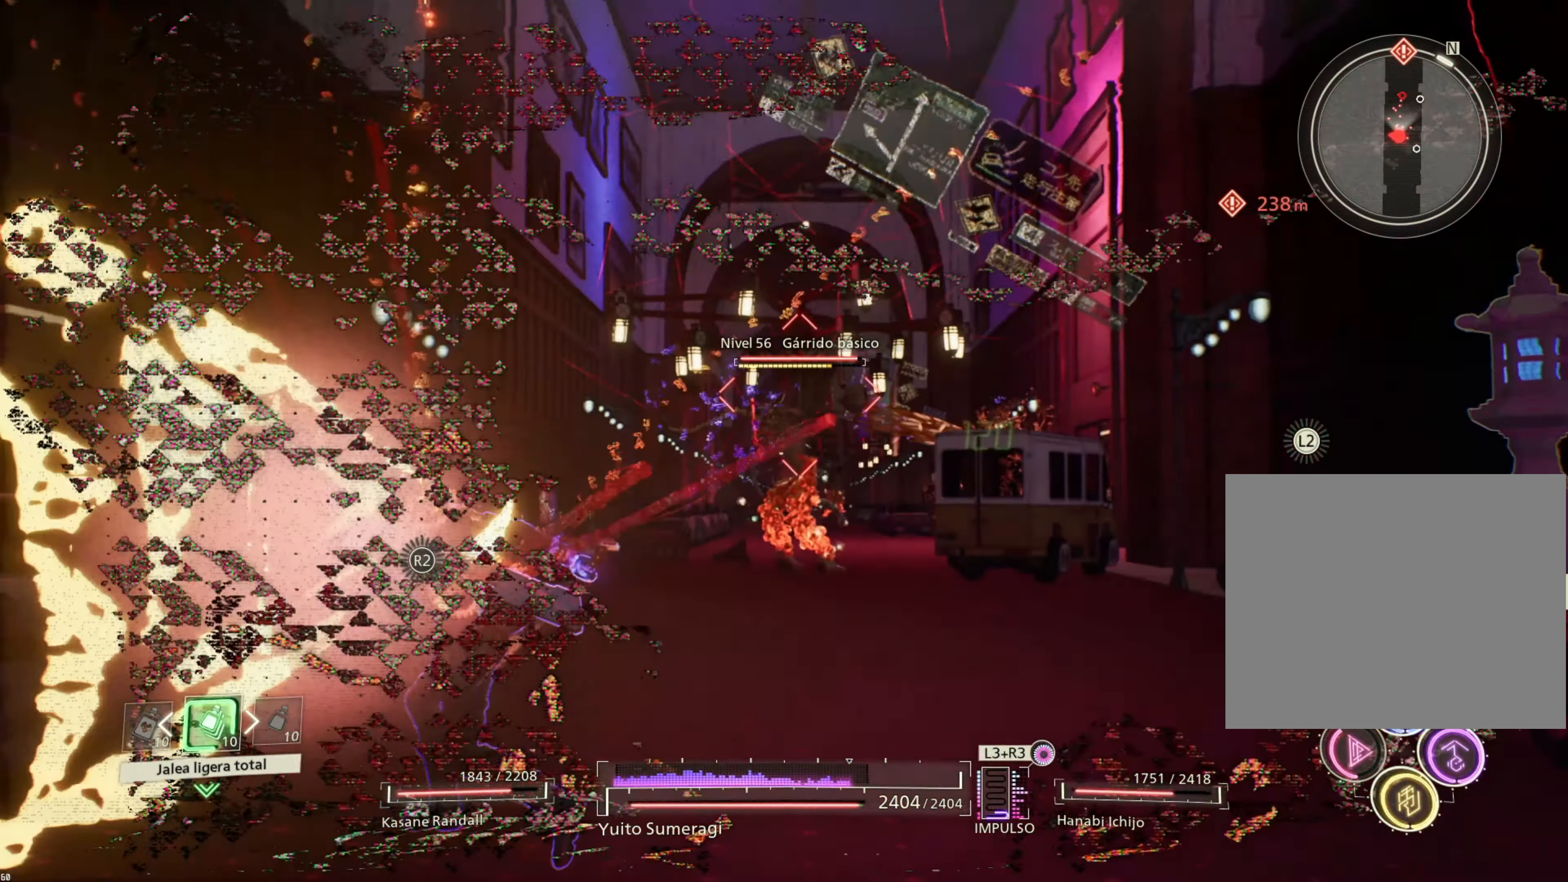
{"buttons": ["CIRCLE"], "left_stick": "up", "right_stick": "center", "events": [[67, "CIRCLE", "down"], [150, "CIRCLE", "up"], [233, "CIRCLE", "down"], [333, "CIRCLE", "up"], [433, "CIRCLE", "down"]]}
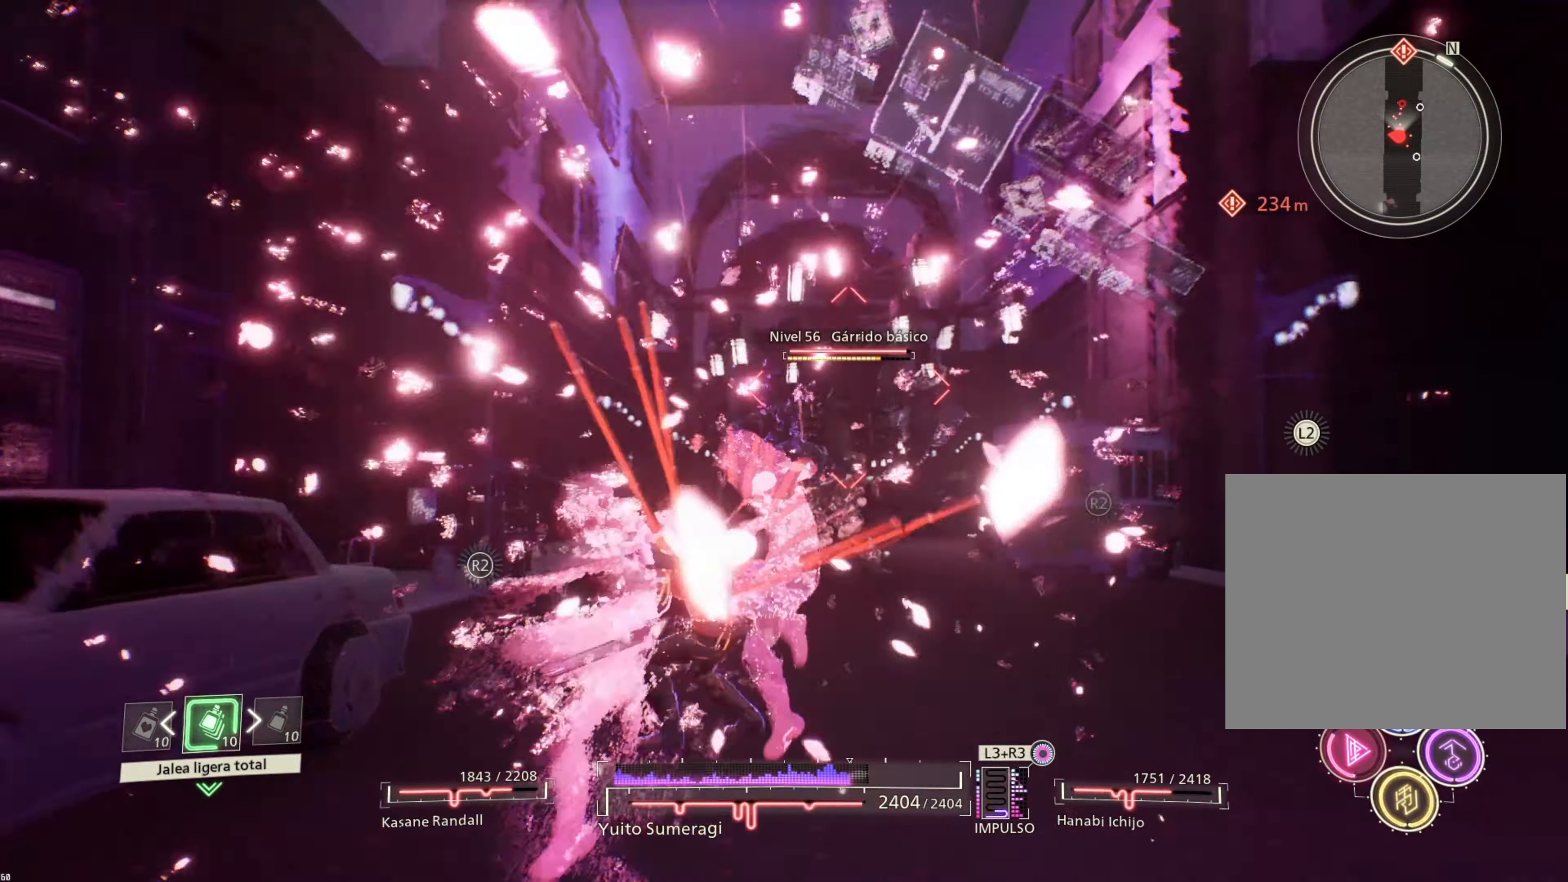
{"buttons": ["CIRCLE"], "left_stick": "up", "right_stick": "center", "events": [[17, "CIRCLE", "up"], [100, "CIRCLE", "down"], [200, "CIRCLE", "up"], [283, "CIRCLE", "down"], [367, "CIRCLE", "up"], [500, "CIRCLE", "down"]]}
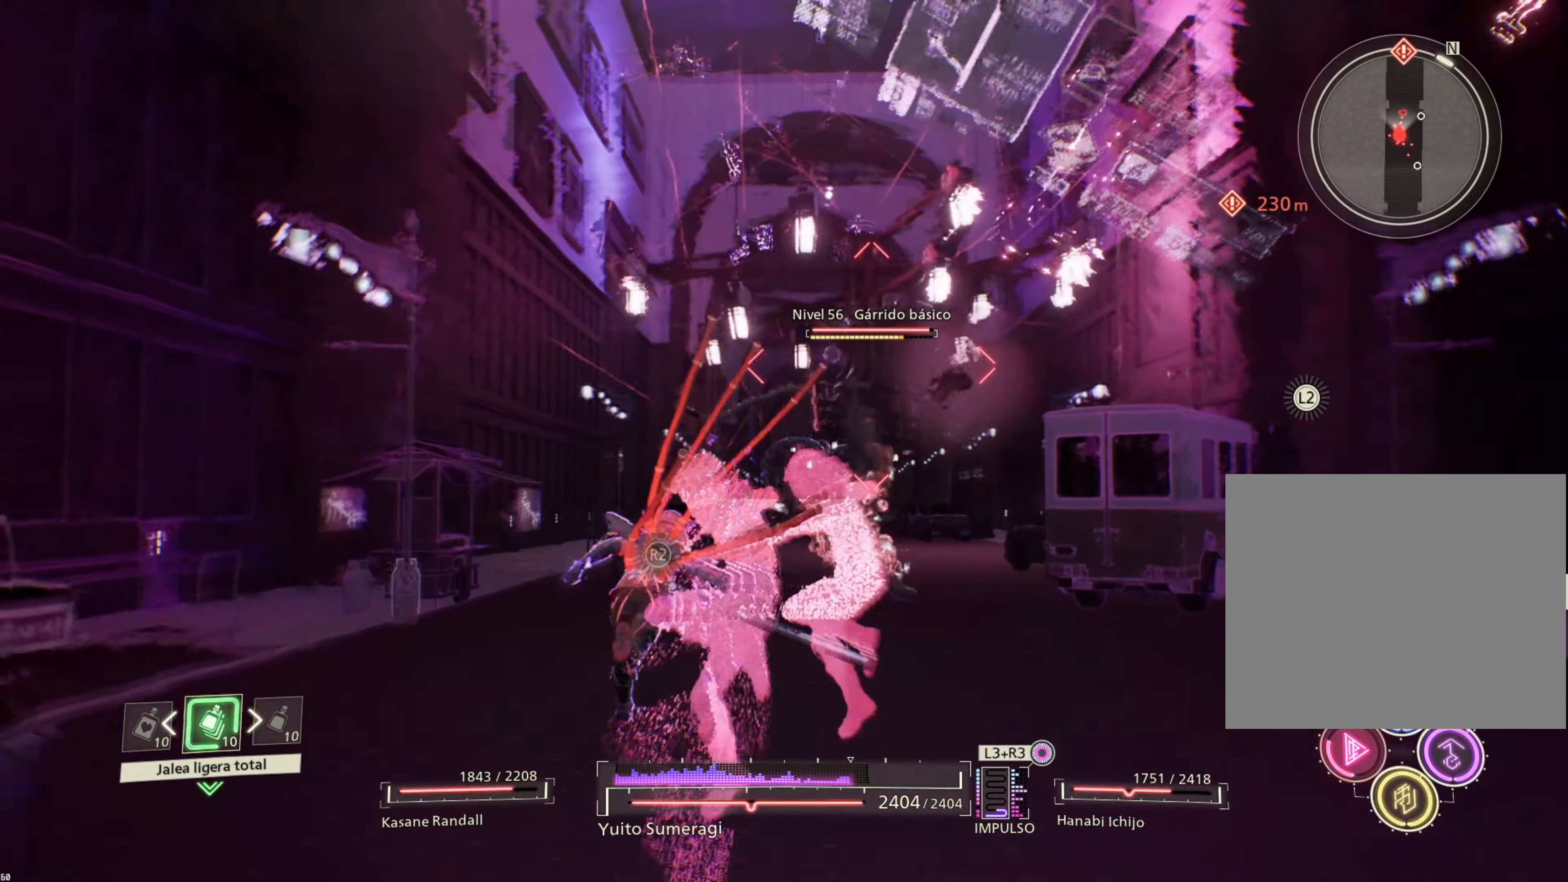
{"buttons": [], "left_stick": "up-right", "right_stick": "center", "events": [[67, "CIRCLE", "up"], [167, "CIRCLE", "down"], [267, "CIRCLE", "up"], [333, "left_stick", "up-right"], [367, "CIRCLE", "down"], [450, "CIRCLE", "up"]]}